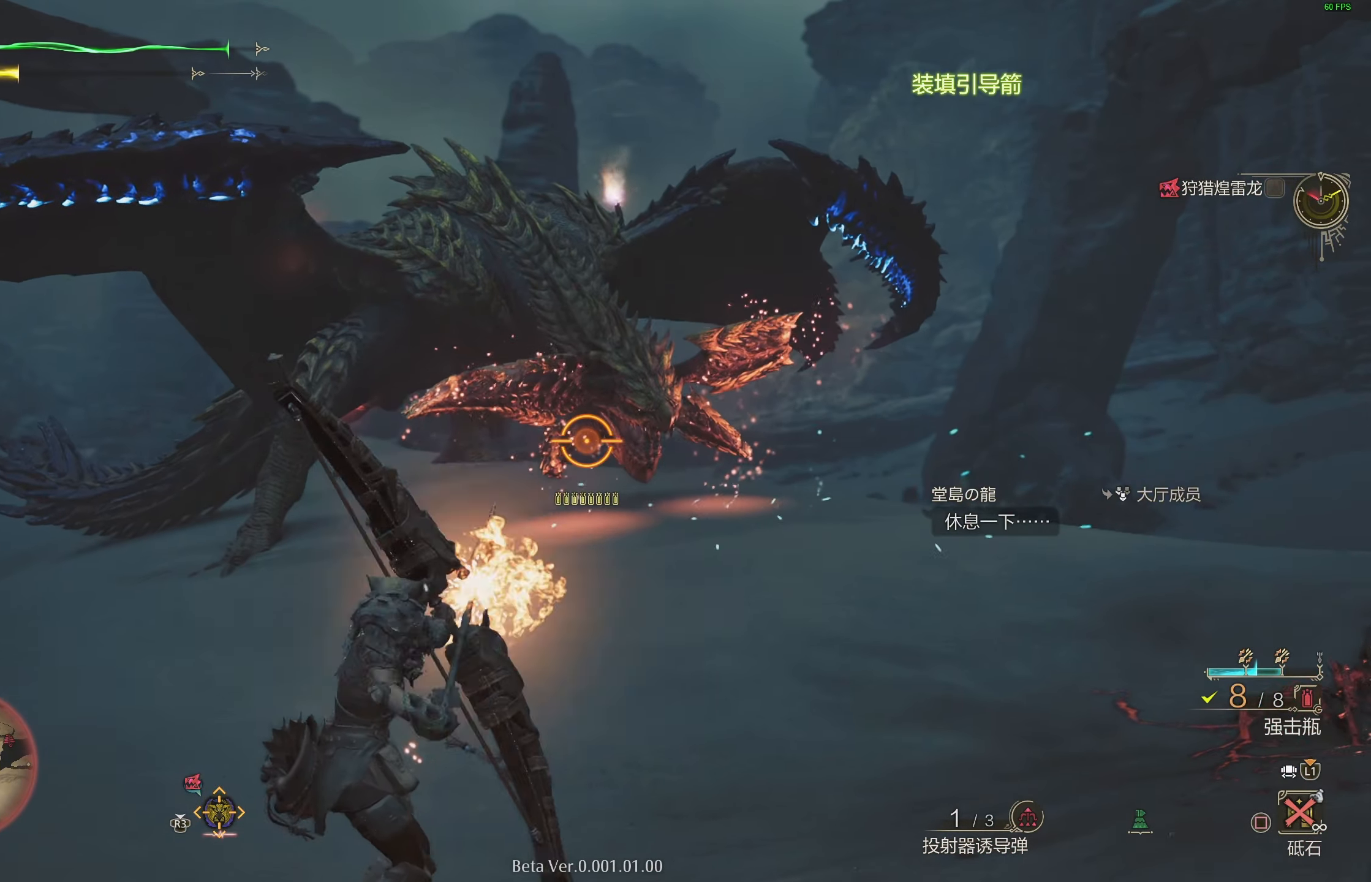
Gameplay with a controller (PlayStation layout); each line is a JSON object with the inputs held at the frame after it. "events" lists button and stick changes between this image and that frame as [ms after this image, input, new state], when the widget could be followed in between.
{"buttons": ["L2", "R1", "R2"], "left_stick": "up-right", "right_stick": "center", "events": [[50, "R1", "down"], [233, "R2", "down"]]}
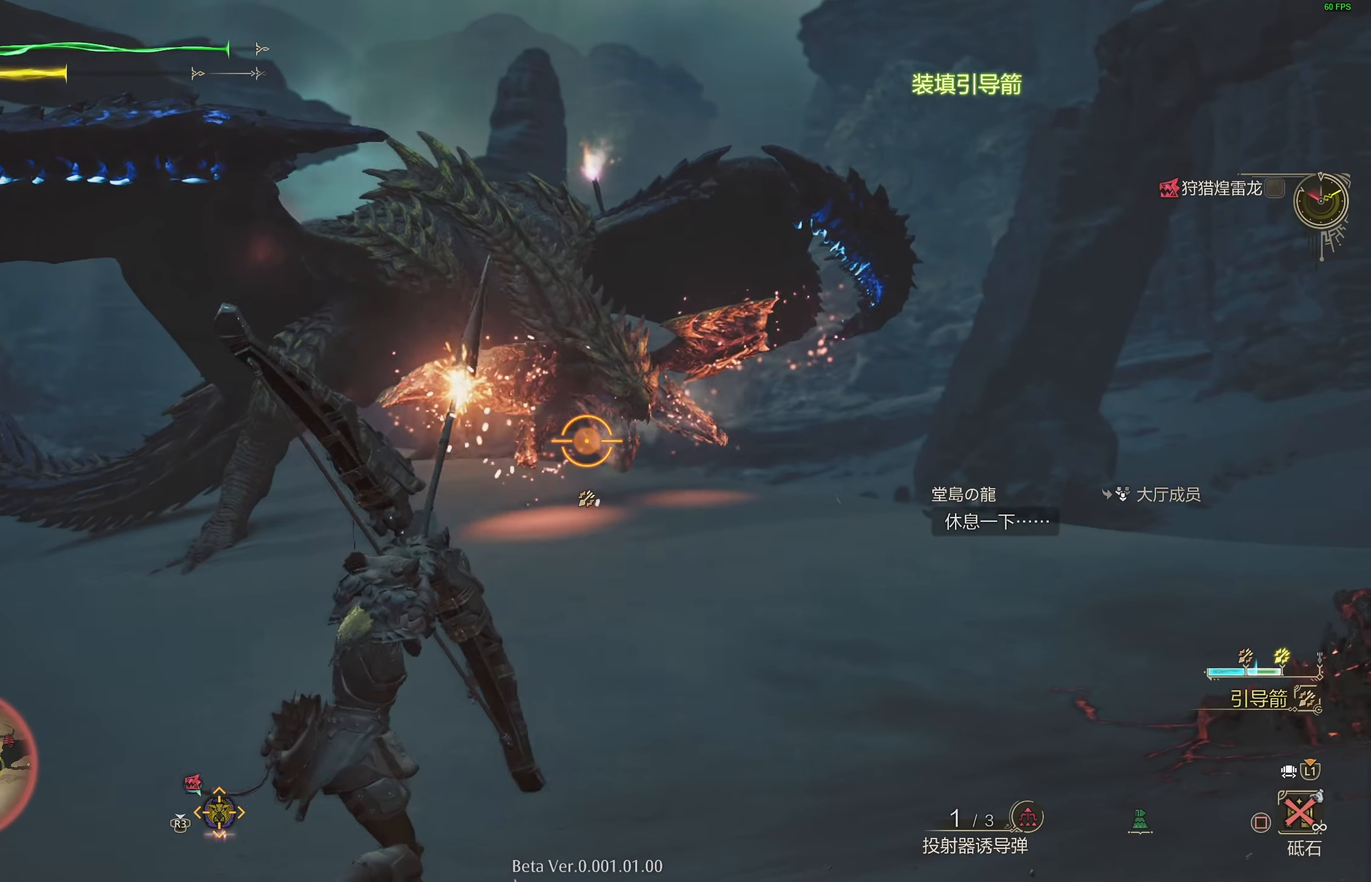
{"buttons": ["L2"], "left_stick": "up-right", "right_stick": "center", "events": [[217, "R2", "up"], [300, "R1", "up"]]}
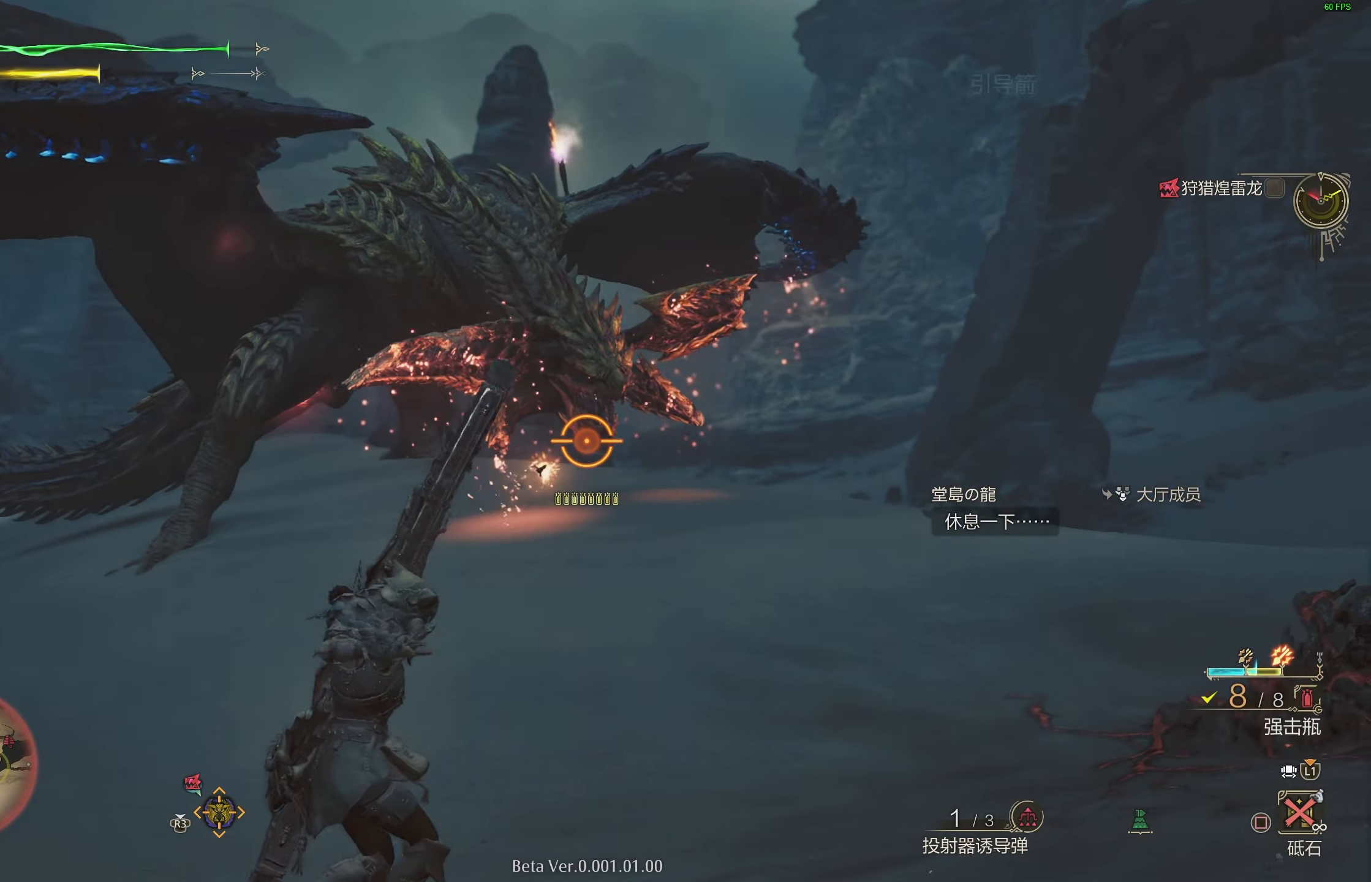
{"buttons": ["L2", "R2"], "left_stick": "up-right", "right_stick": "center", "events": [[150, "R2", "down"]]}
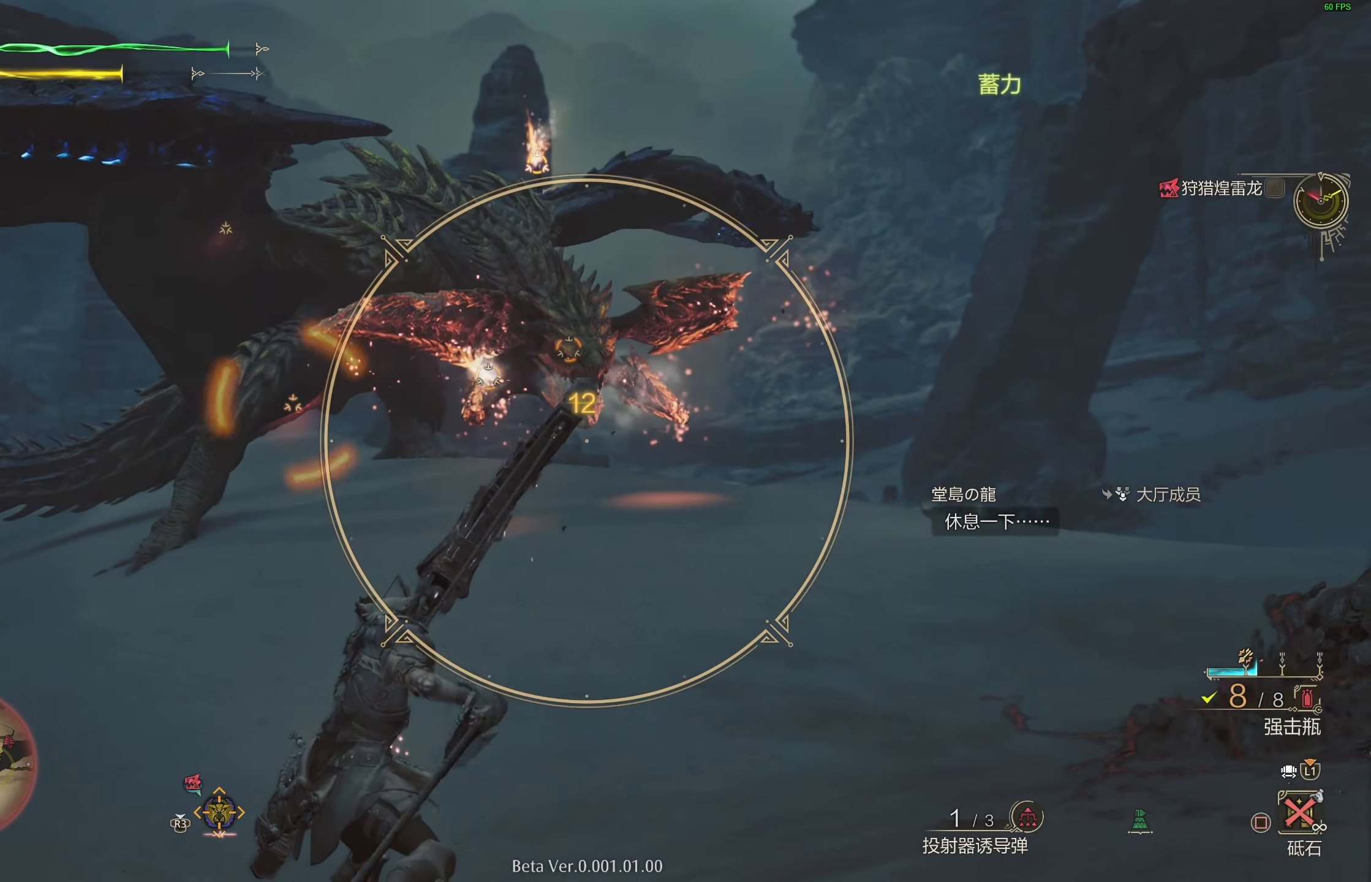
{"buttons": ["L2", "R2"], "left_stick": "up-right", "right_stick": "center", "events": [[100, "right_stick", "up"], [383, "right_stick", "center"]]}
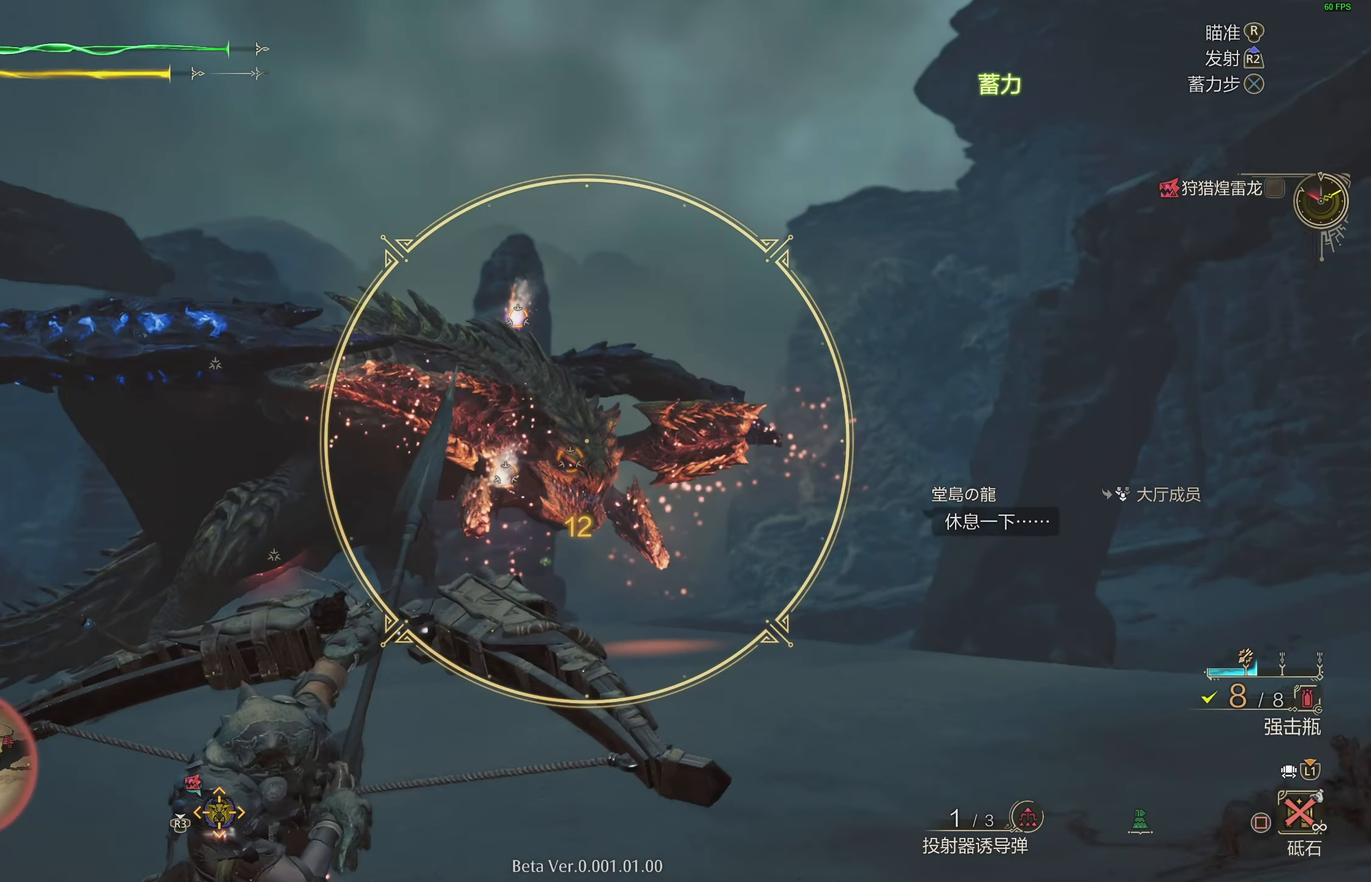
{"buttons": ["L2"], "left_stick": "up-right", "right_stick": "center", "events": [[33, "right_stick", "left"], [200, "right_stick", "center"], [467, "R2", "up"]]}
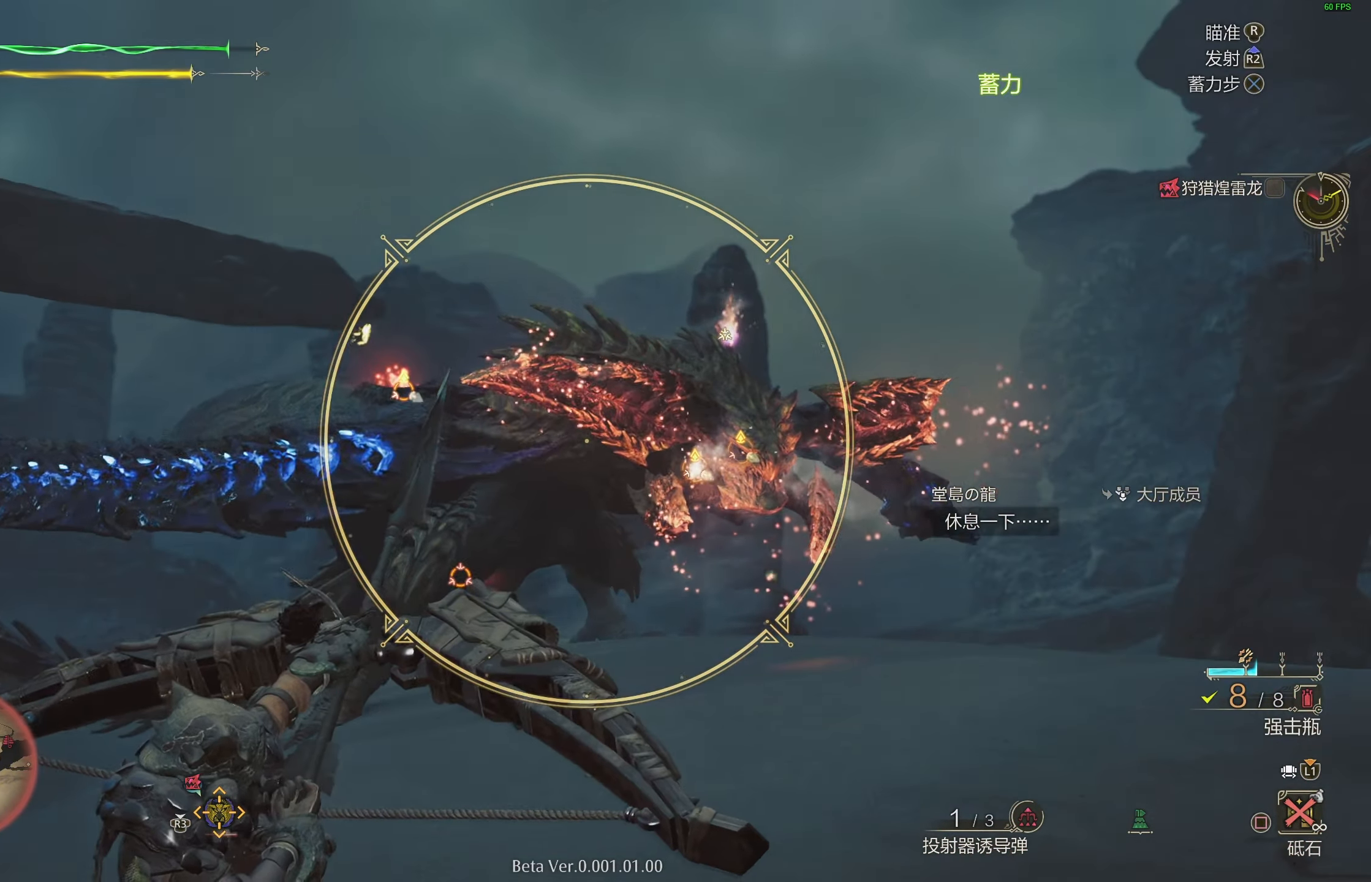
{"buttons": ["L2"], "left_stick": "up-right", "right_stick": "center", "events": []}
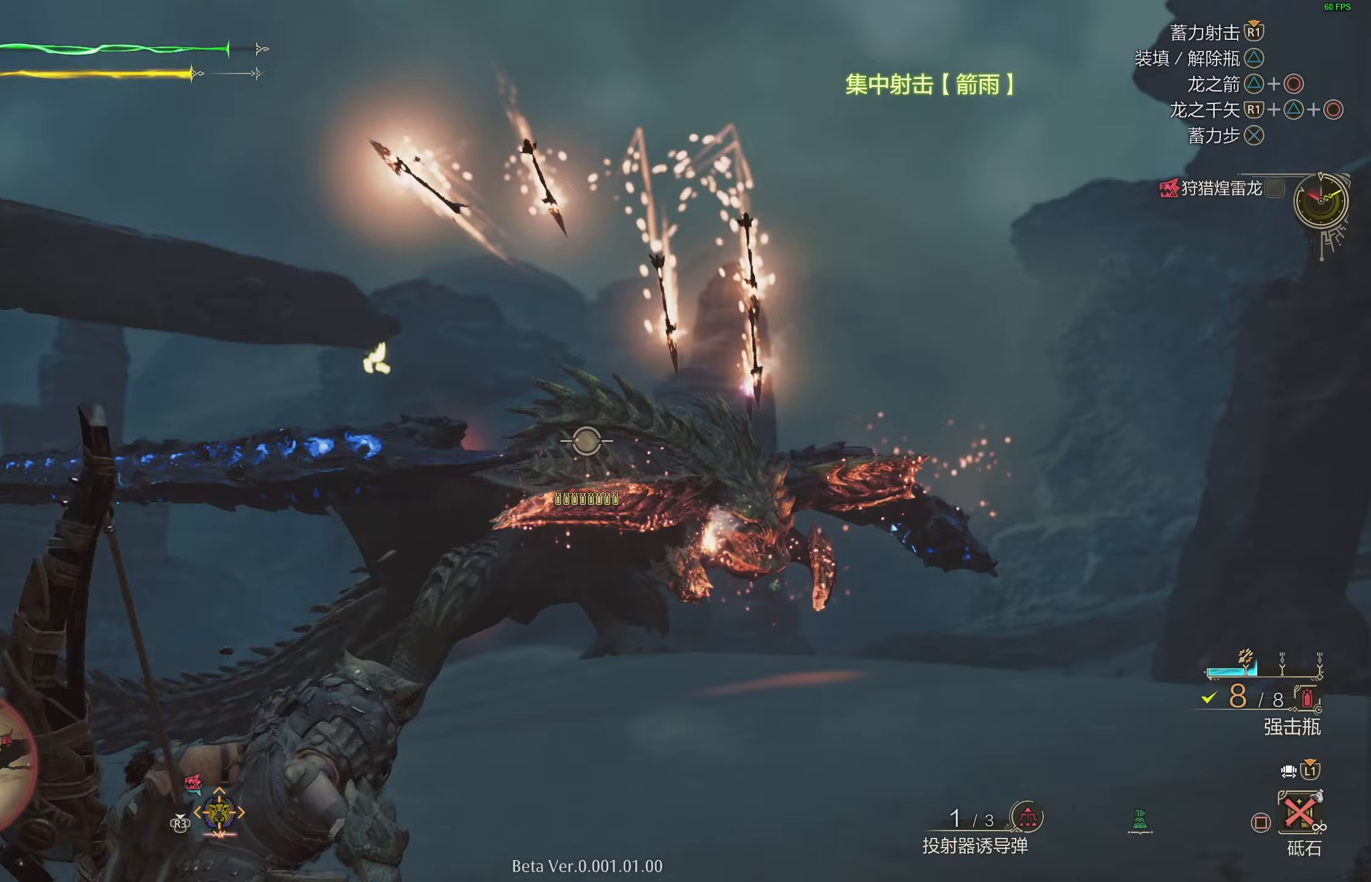
{"buttons": ["L2"], "left_stick": "up-right", "right_stick": "center", "events": [[183, "right_stick", "down-right"], [300, "right_stick", "center"]]}
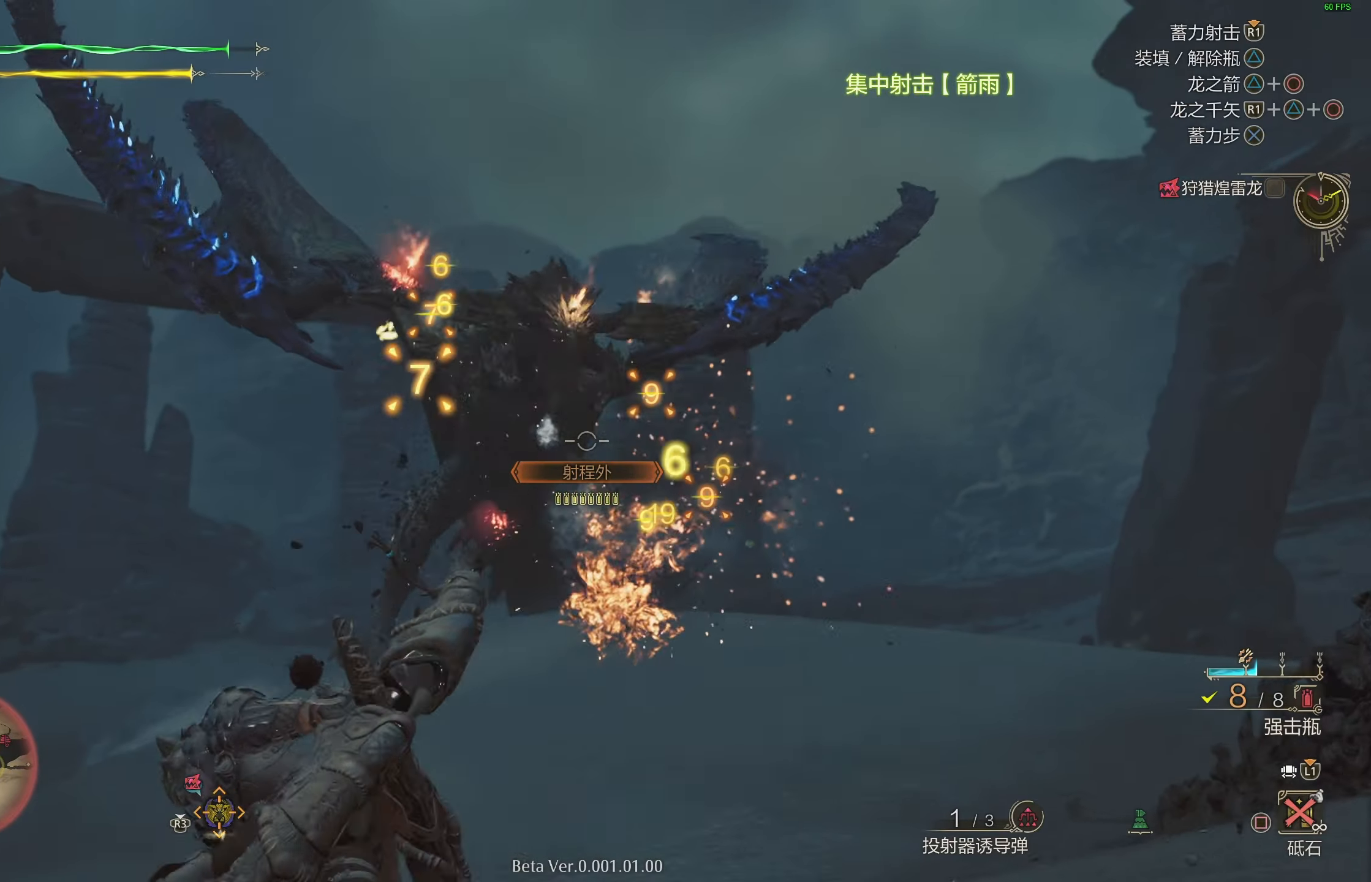
{"buttons": ["L2"], "left_stick": "up-right", "right_stick": "down-left", "events": [[33, "right_stick", "down"], [167, "right_stick", "center"], [450, "right_stick", "down-left"]]}
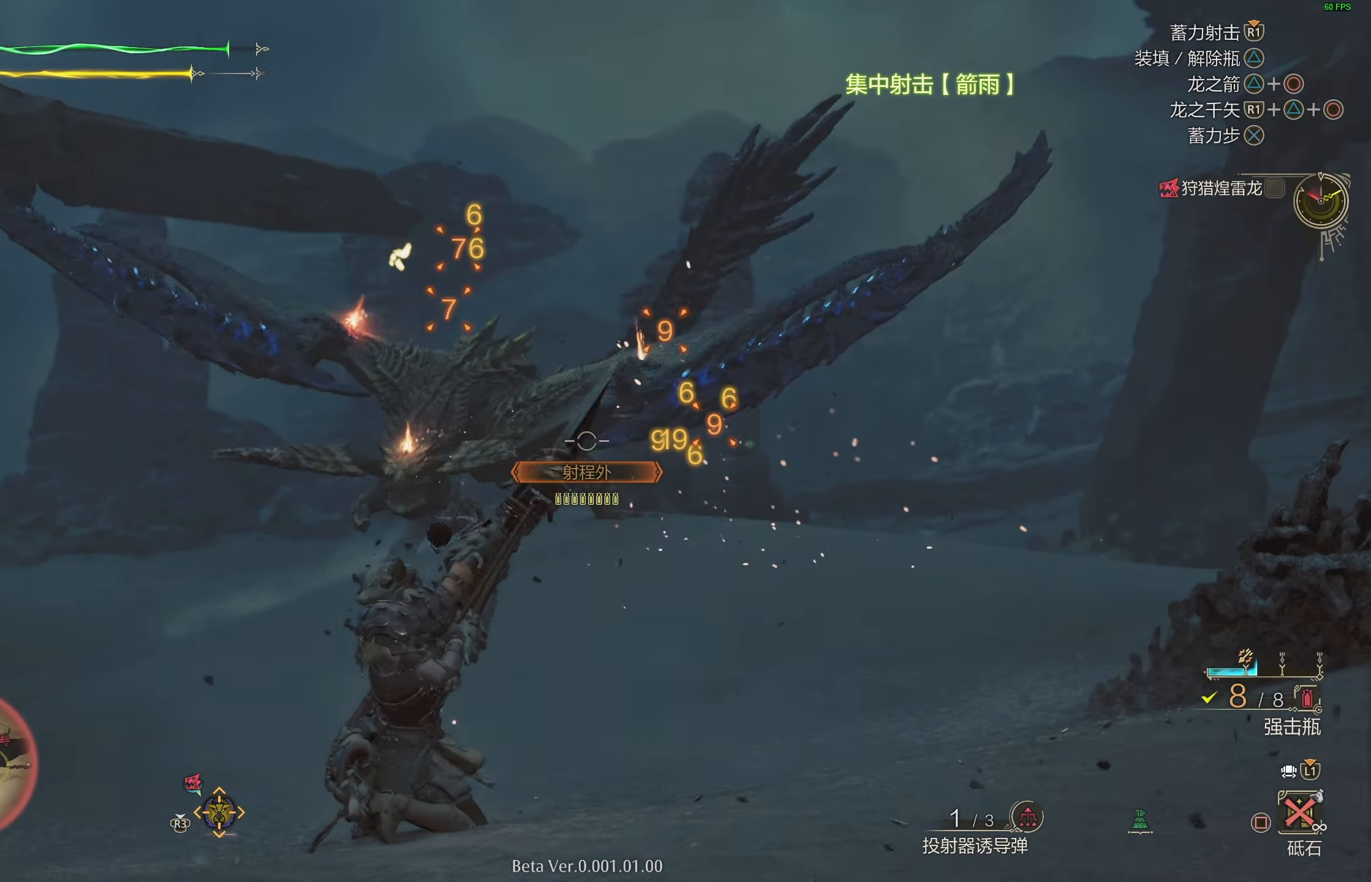
{"buttons": ["L2"], "left_stick": "up-right", "right_stick": "center", "events": [[50, "right_stick", "center"], [183, "right_stick", "down-left"], [233, "right_stick", "center"]]}
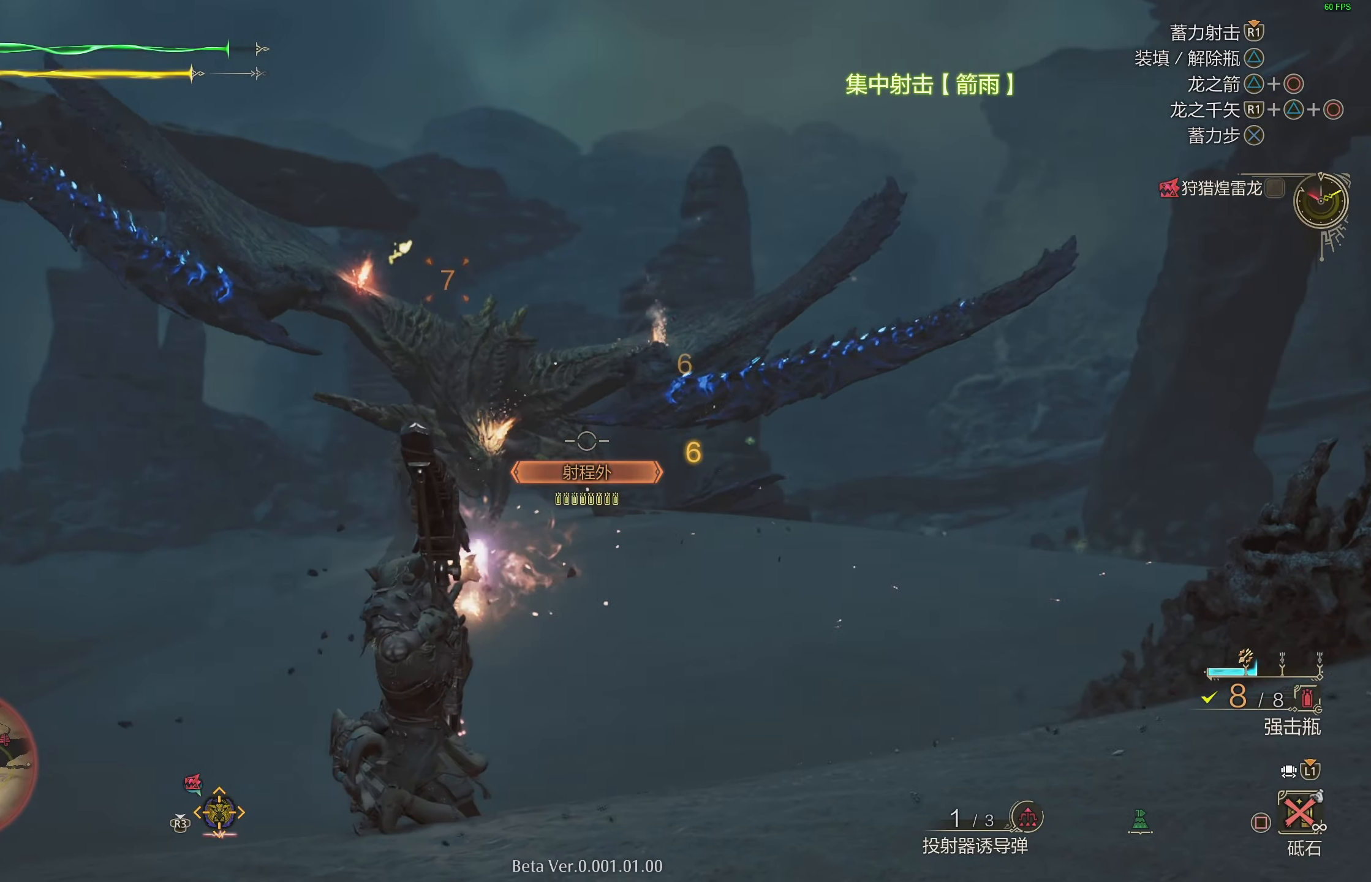
{"buttons": ["L2"], "left_stick": "up-right", "right_stick": "center", "events": [[300, "right_stick", "left"], [433, "right_stick", "center"]]}
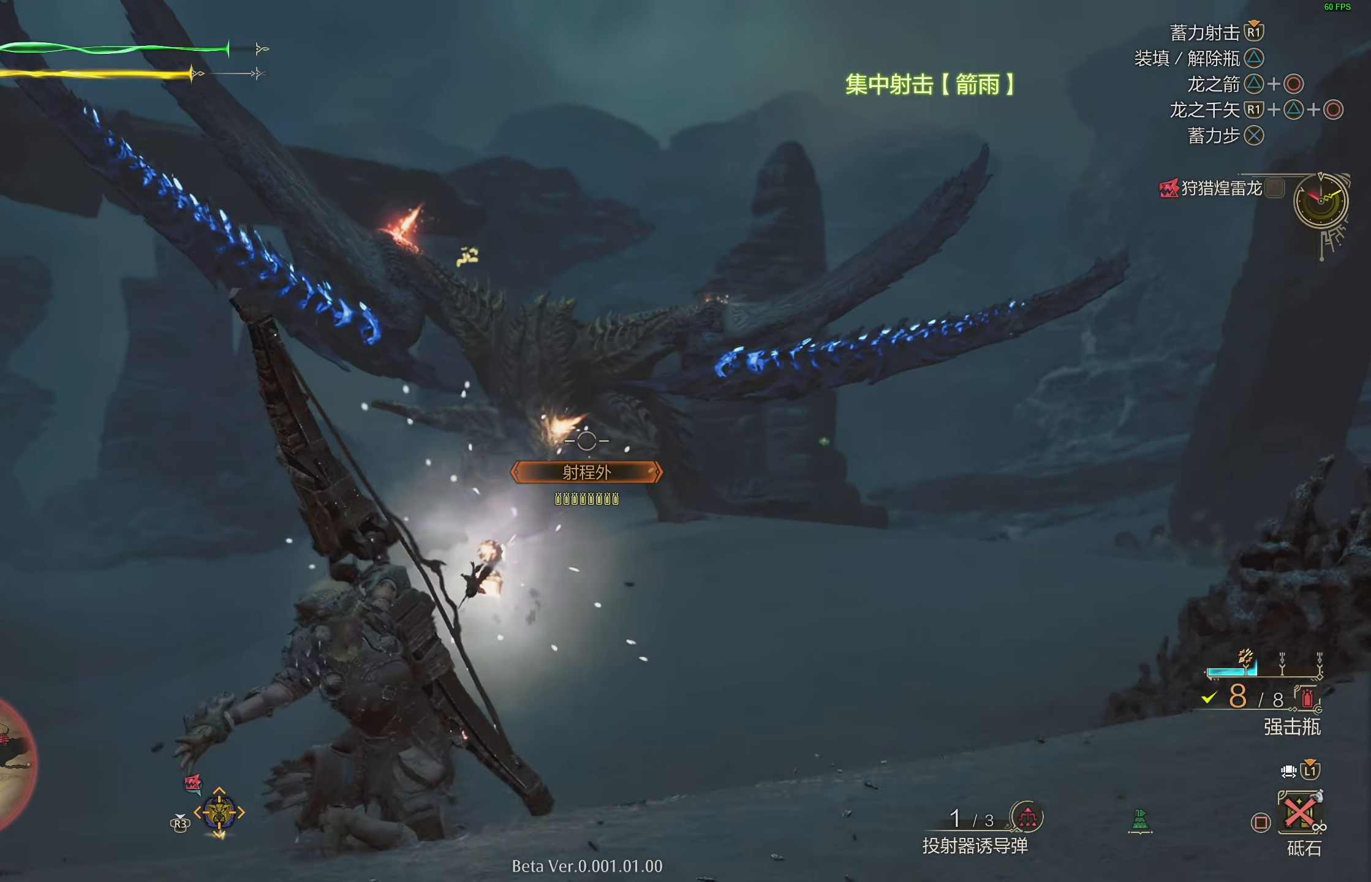
{"buttons": ["L2"], "left_stick": "up-right", "right_stick": "center", "events": []}
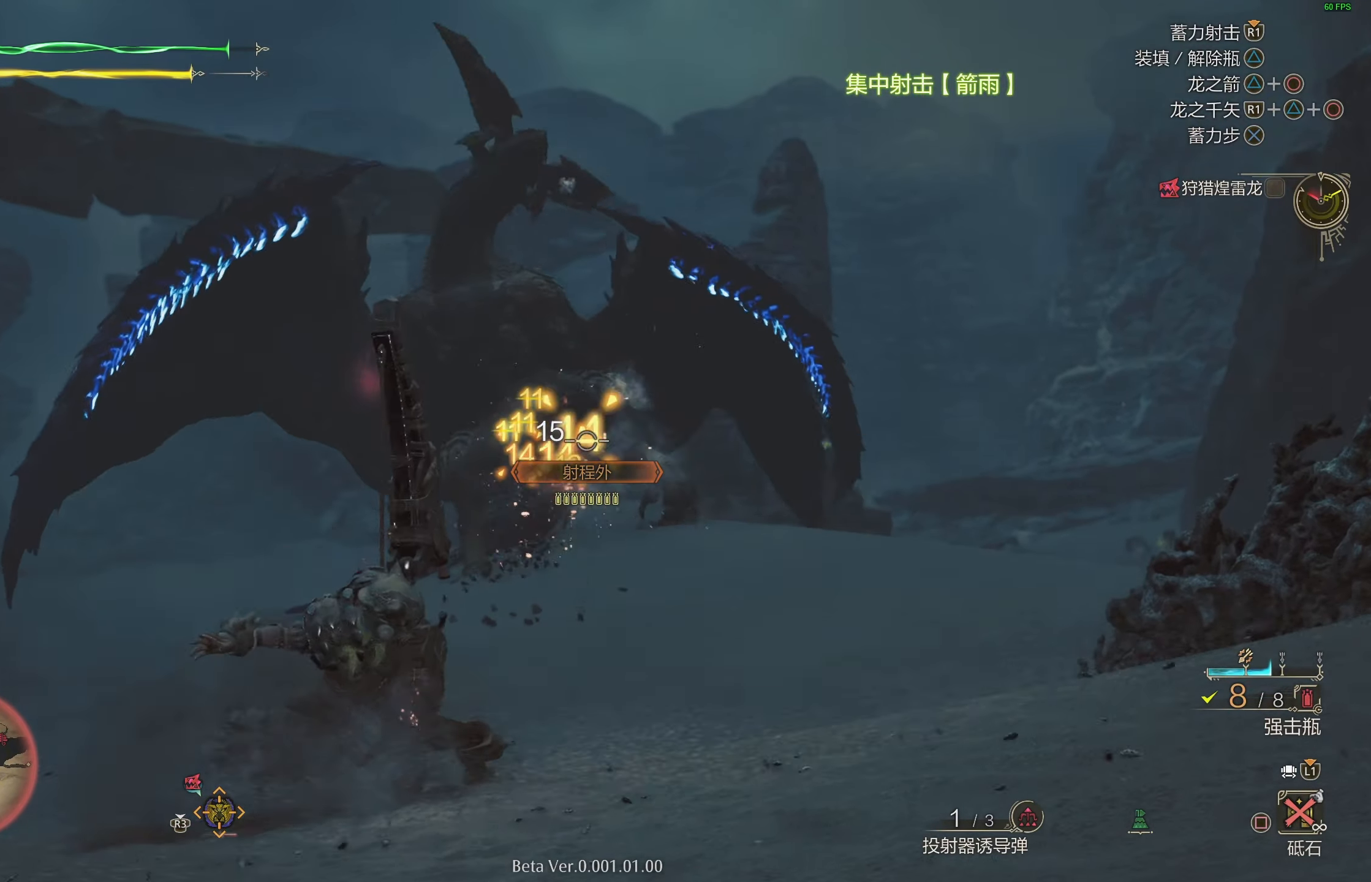
{"buttons": ["L2"], "left_stick": "up-right", "right_stick": "center", "events": []}
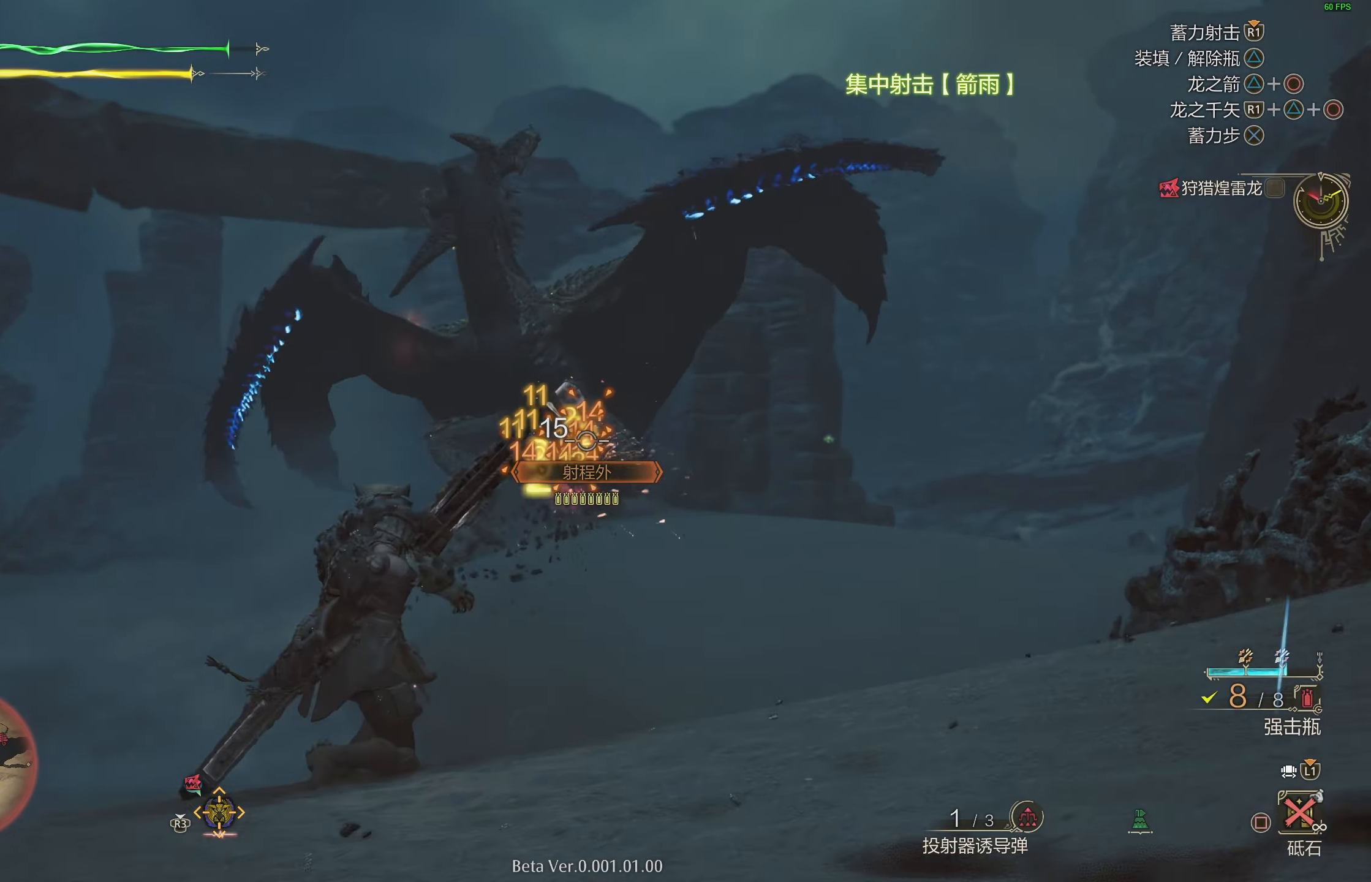
{"buttons": ["L2"], "left_stick": "up-right", "right_stick": "center", "events": [[83, "CROSS", "down"], [167, "CROSS", "up"], [233, "CROSS", "down"], [333, "CROSS", "up"], [383, "CROSS", "down"], [500, "CROSS", "up"]]}
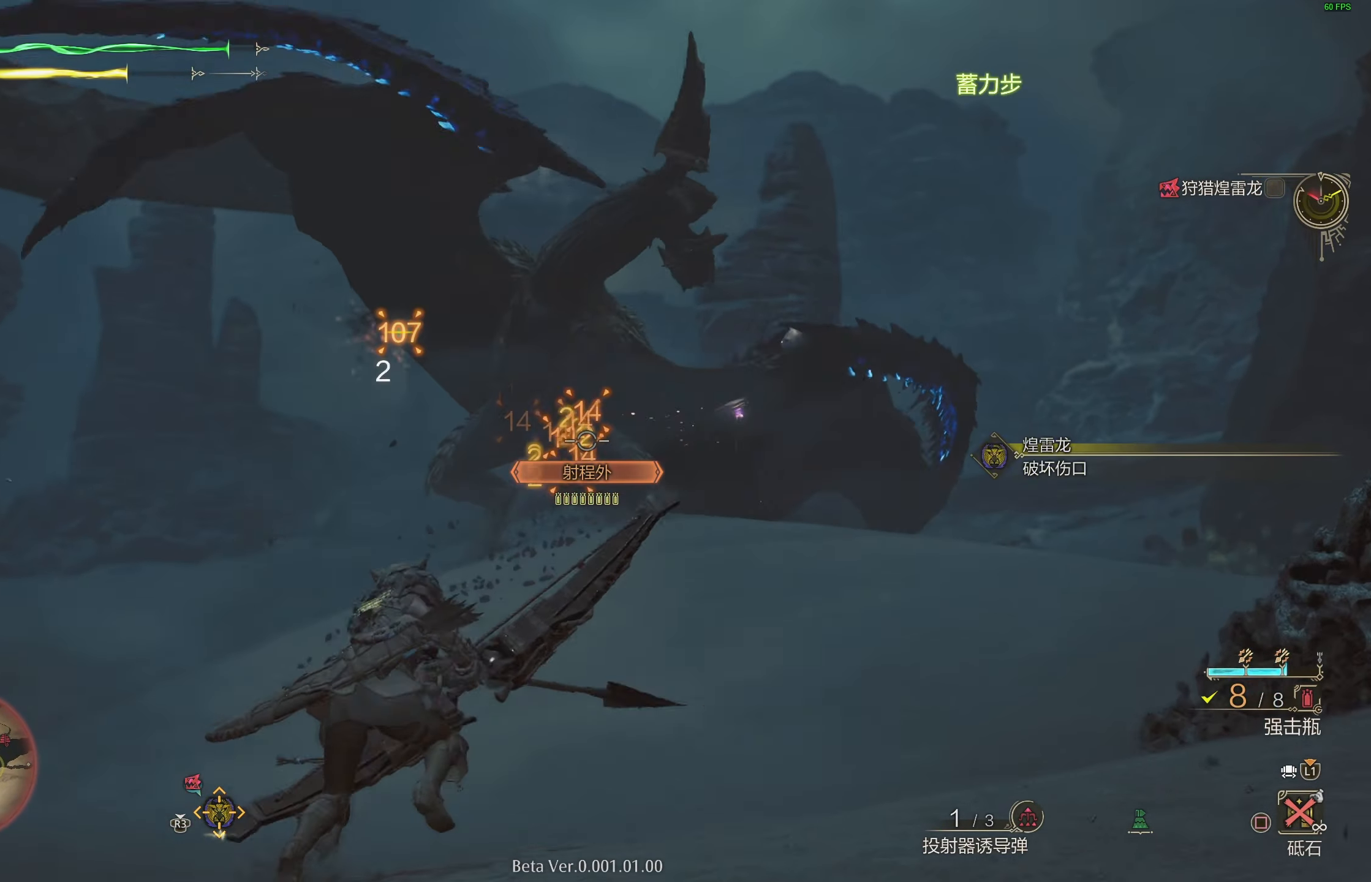
{"buttons": ["L2"], "left_stick": "up-right", "right_stick": "center", "events": [[50, "R1", "down"], [217, "R1", "up"]]}
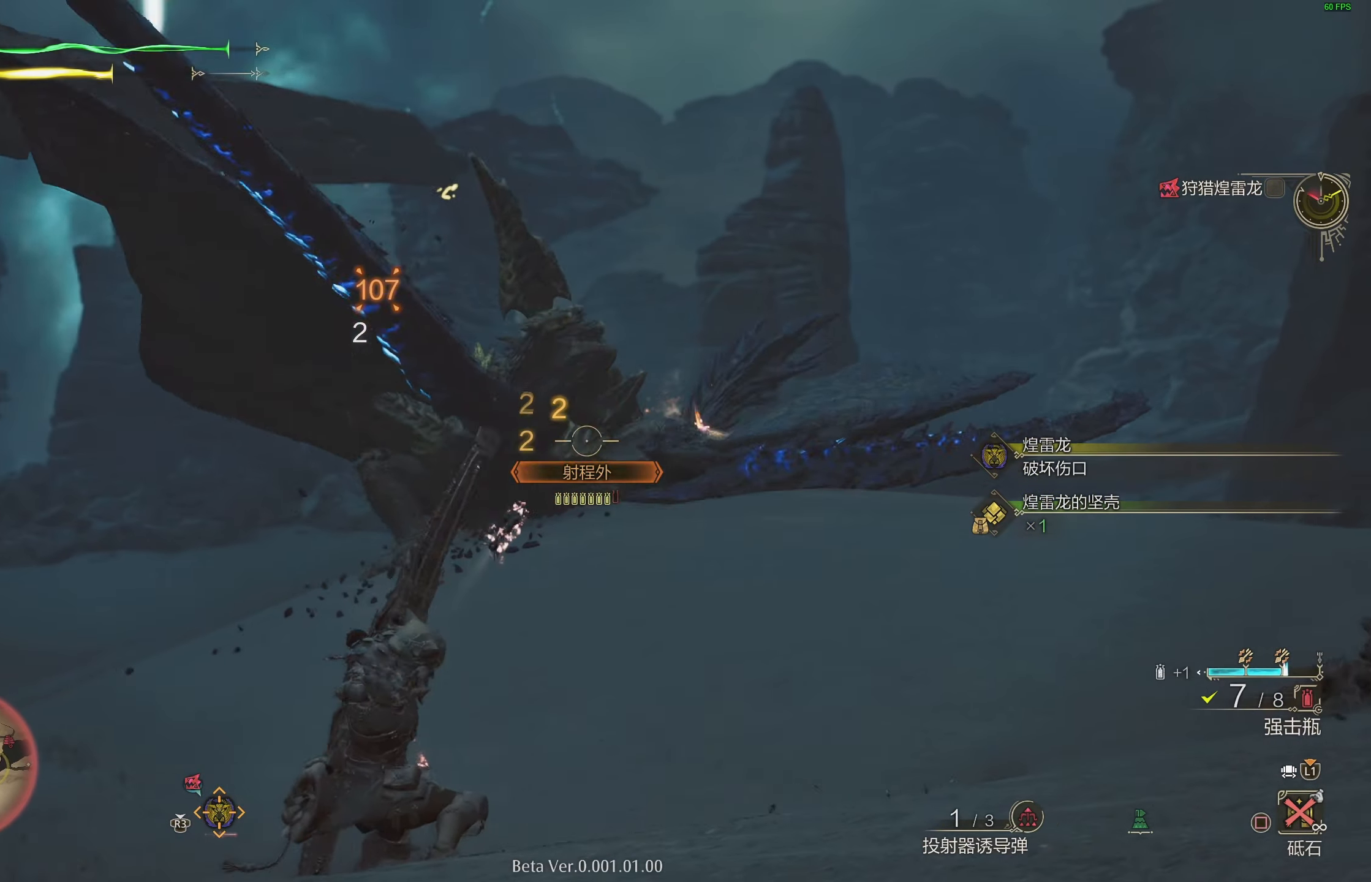
{"buttons": ["L2"], "left_stick": "up-right", "right_stick": "center", "events": [[200, "CROSS", "down"], [317, "CROSS", "up"], [367, "CROSS", "down"], [467, "CROSS", "up"]]}
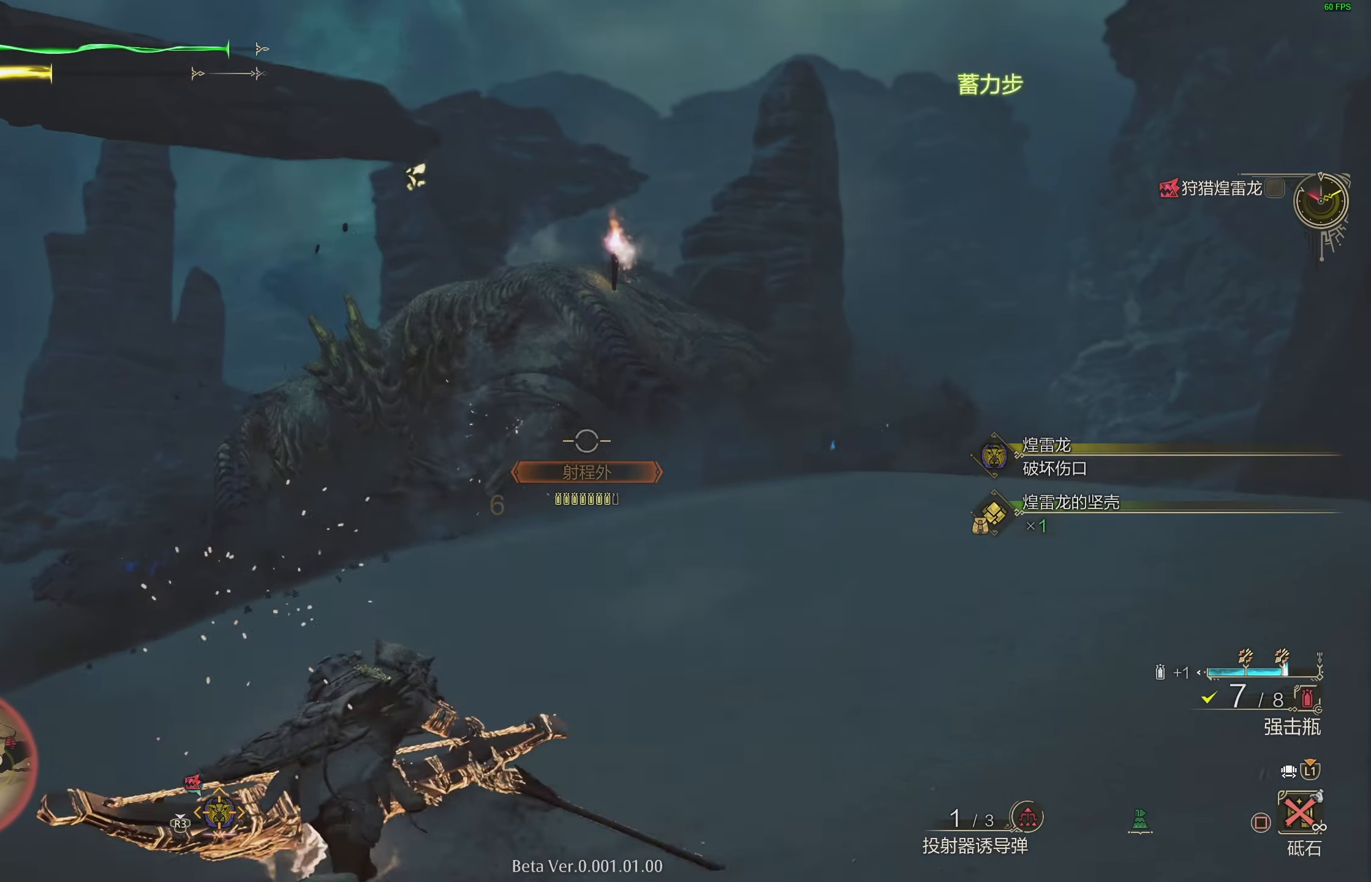
{"buttons": ["L2"], "left_stick": "up-right", "right_stick": "center", "events": [[50, "R1", "down"], [183, "right_stick", "up-left"], [333, "right_stick", "center"], [350, "R1", "up"]]}
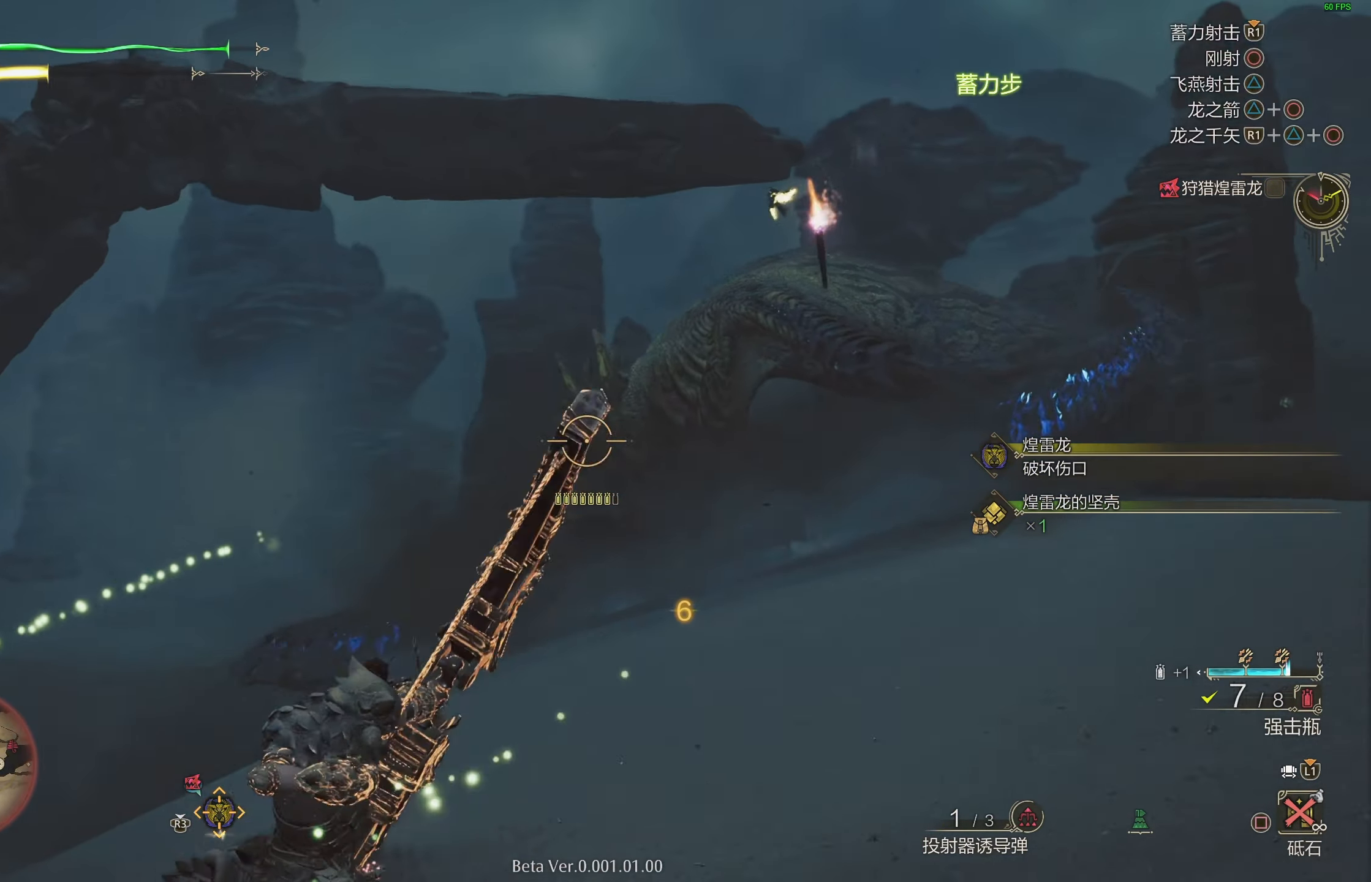
{"buttons": ["L2", "R1"], "left_stick": "up-right", "right_stick": "center", "events": [[50, "right_stick", "down-right"], [167, "right_stick", "center"], [250, "R1", "down"], [350, "SQUARE", "down"], [467, "SQUARE", "up"]]}
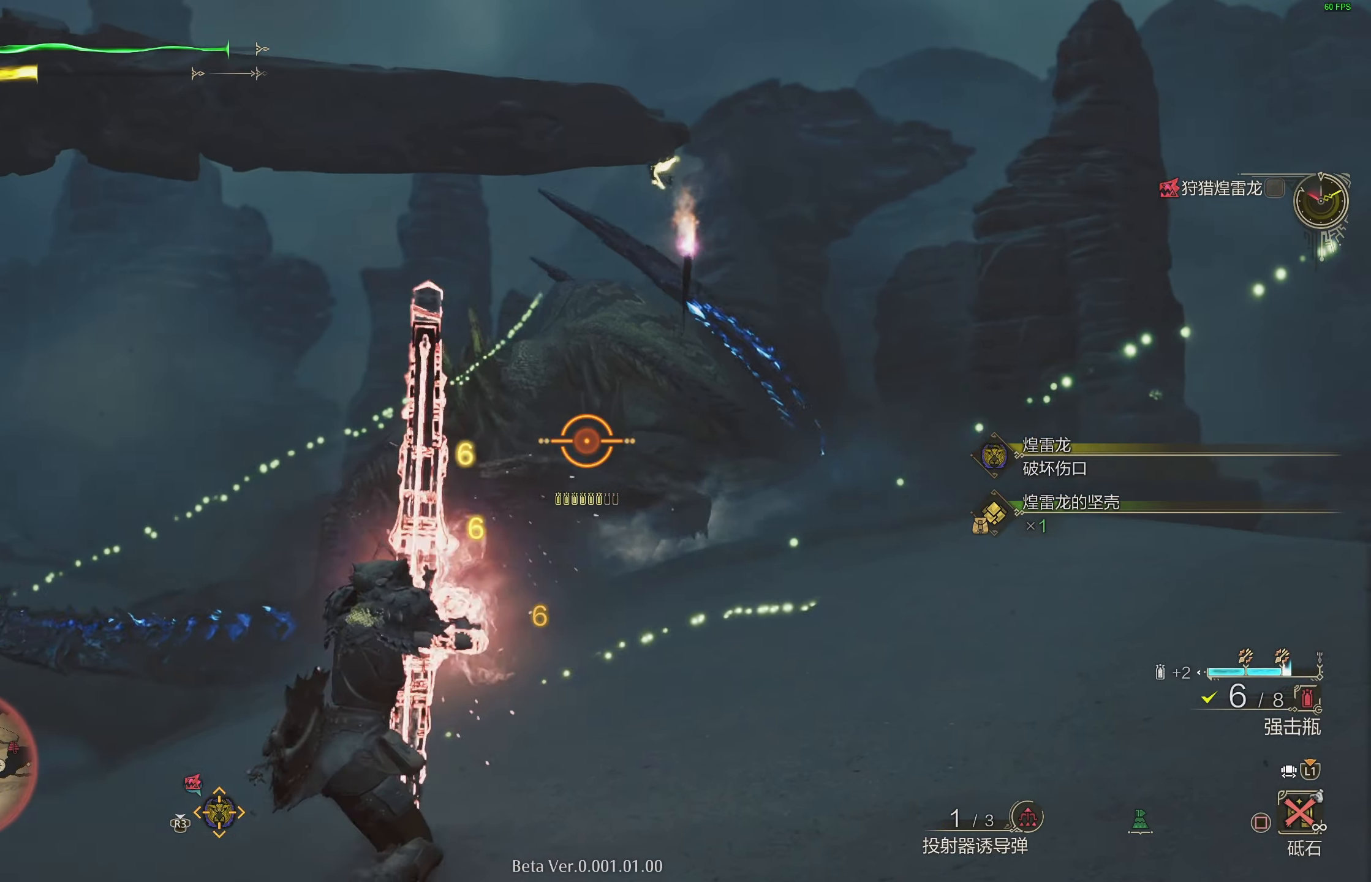
{"buttons": ["L2", "R1"], "left_stick": "up-right", "right_stick": "center", "events": [[33, "SQUARE", "down"], [117, "SQUARE", "up"], [200, "SQUARE", "down"], [283, "SQUARE", "up"], [367, "SQUARE", "down"], [450, "SQUARE", "up"]]}
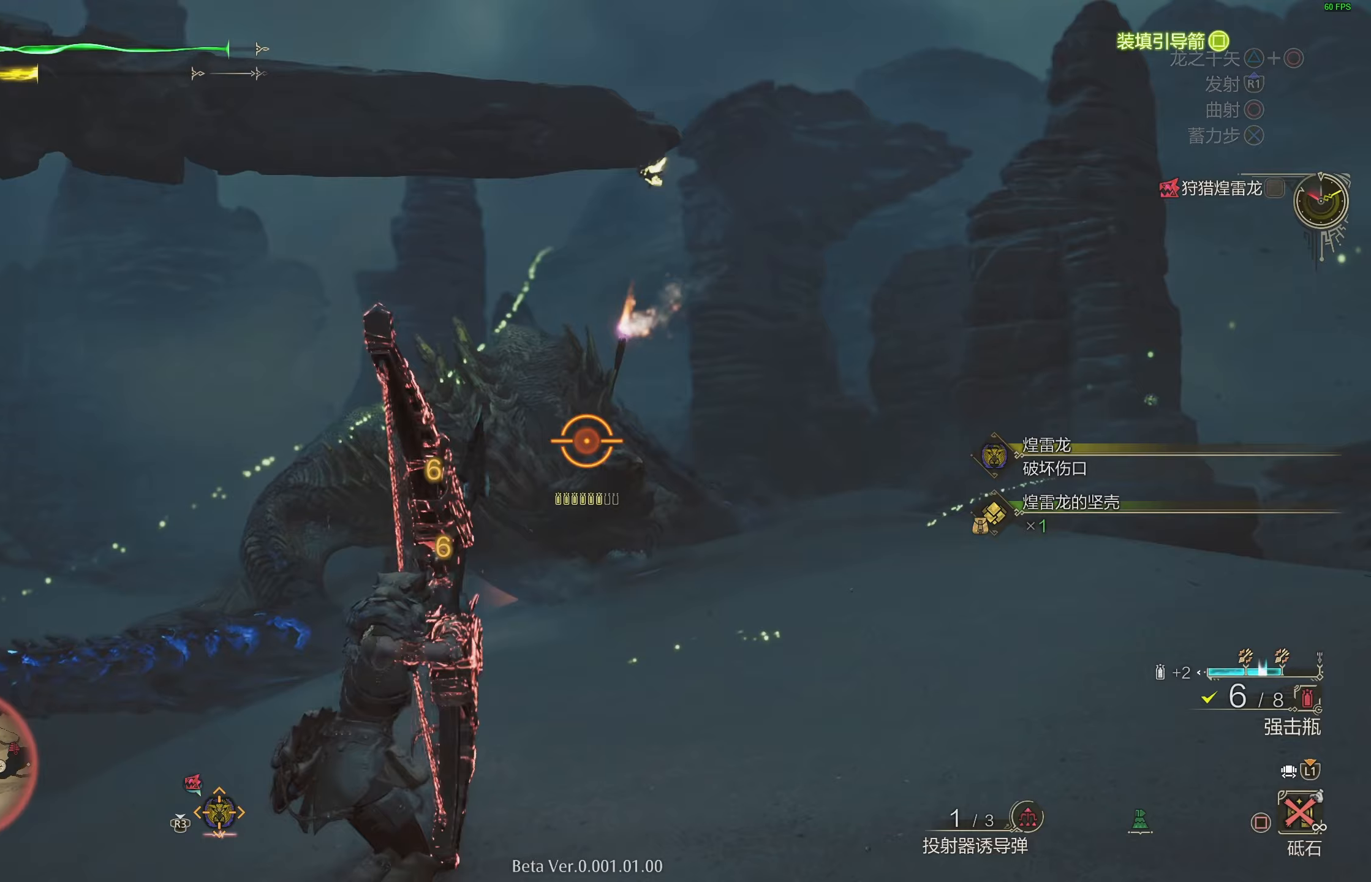
{"buttons": ["L2", "R1"], "left_stick": "up-right", "right_stick": "down-left", "events": [[17, "SQUARE", "down"], [100, "SQUARE", "up"], [167, "SQUARE", "down"], [267, "SQUARE", "up"], [450, "right_stick", "down-left"]]}
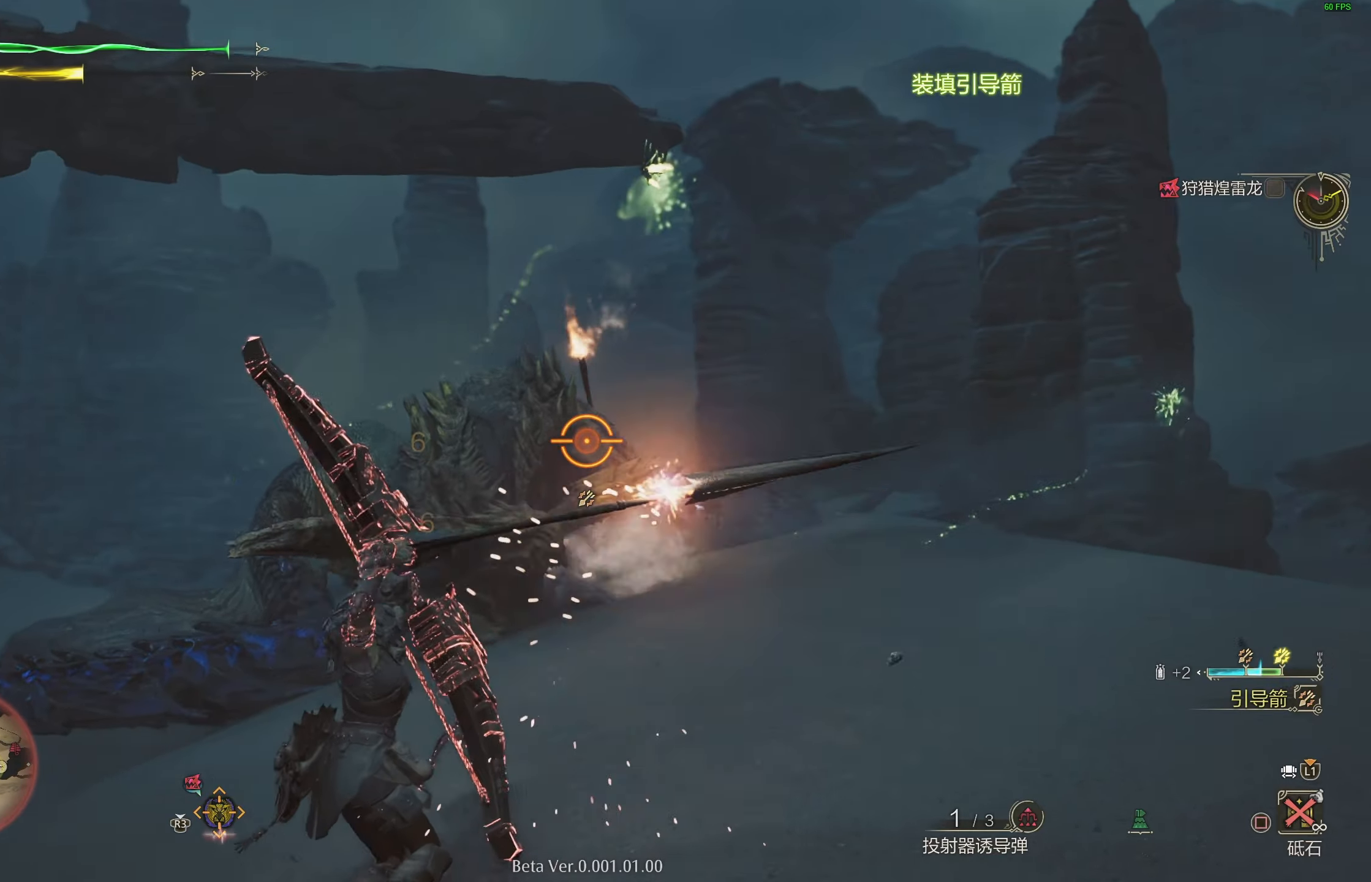
{"buttons": ["L2"], "left_stick": "up-right", "right_stick": "center", "events": [[50, "R1", "up"], [100, "right_stick", "center"], [233, "right_stick", "down"], [383, "right_stick", "center"]]}
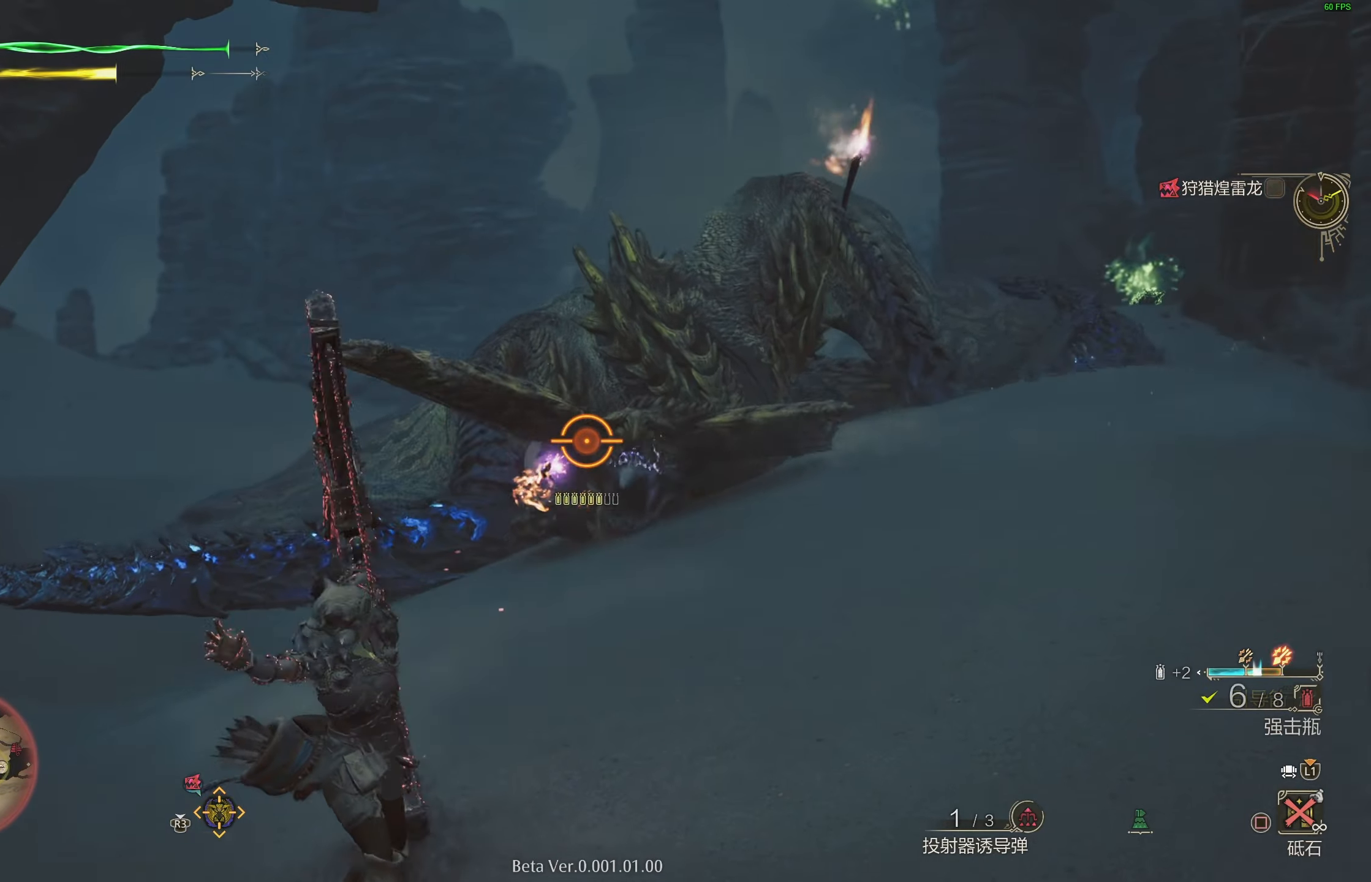
{"buttons": ["L2"], "left_stick": "up-right", "right_stick": "center", "events": [[217, "R1", "down"], [300, "R1", "up"], [350, "R1", "down"], [450, "R1", "up"]]}
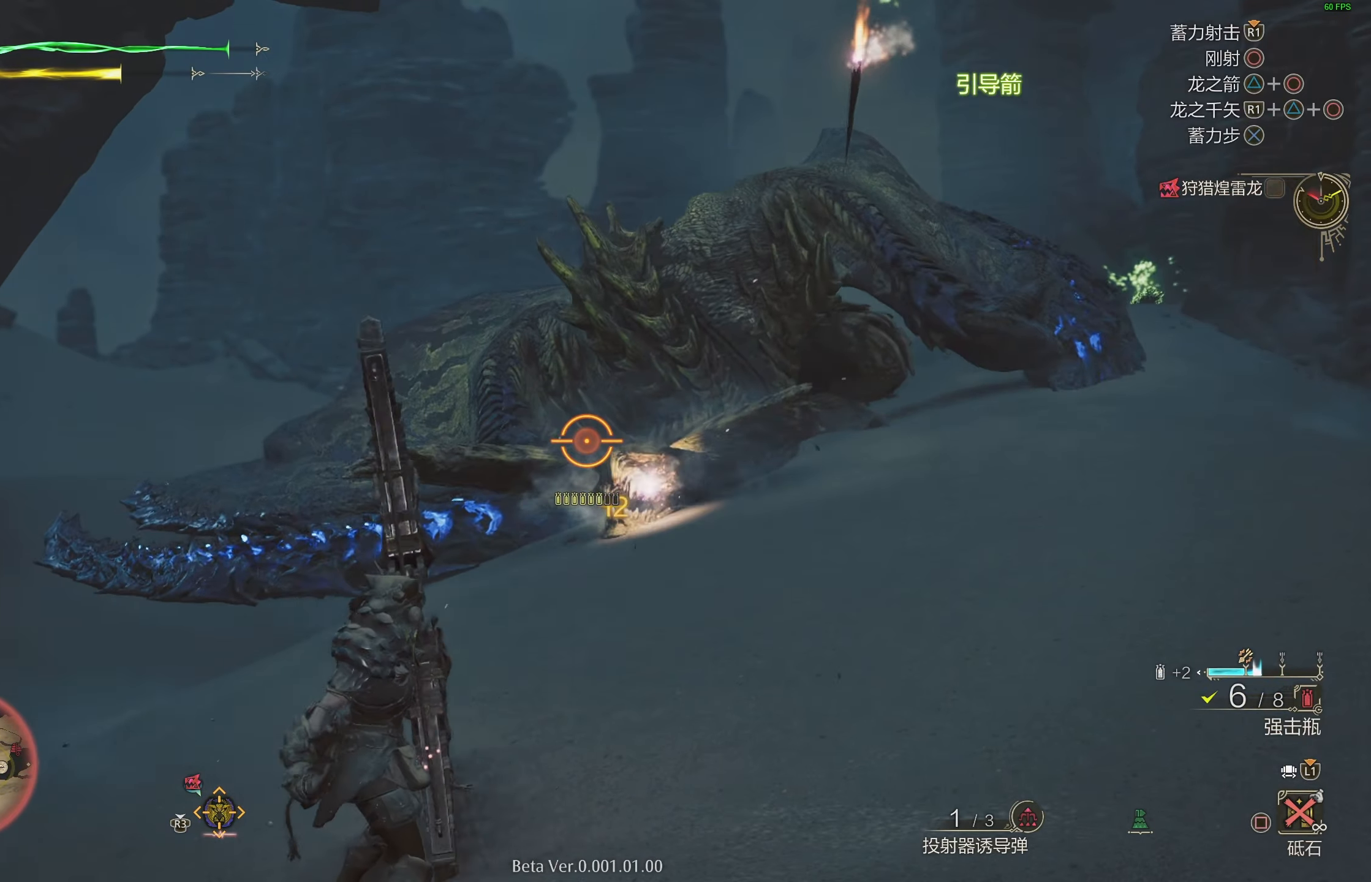
{"buttons": ["L2"], "left_stick": "up-right", "right_stick": "center", "events": [[200, "R1", "down"], [333, "R1", "up"]]}
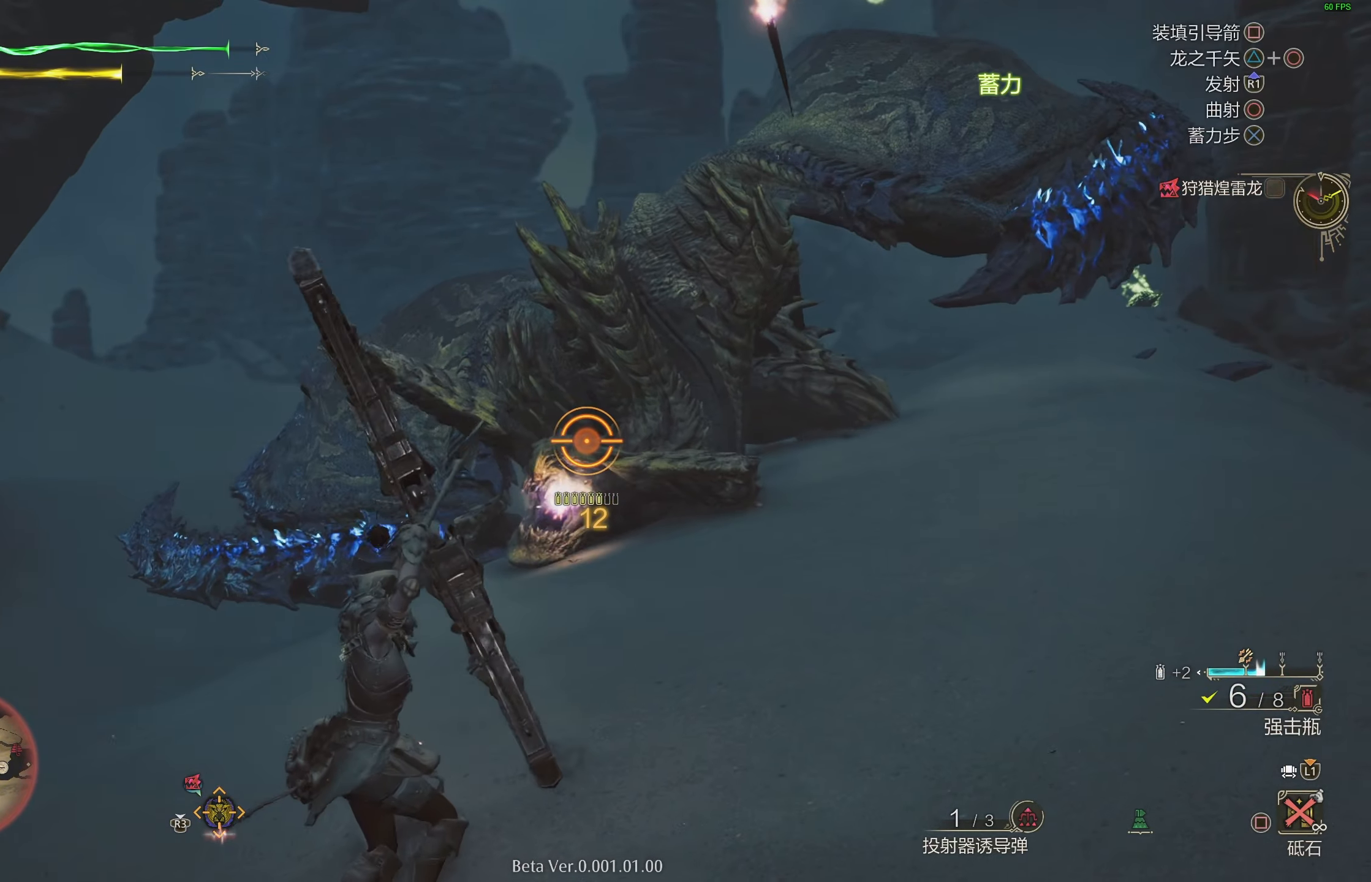
{"buttons": ["L2"], "left_stick": "down-right", "right_stick": "center", "events": [[233, "R1", "down"], [333, "R1", "up"], [383, "left_stick", "down-right"], [400, "R1", "down"], [483, "R1", "up"]]}
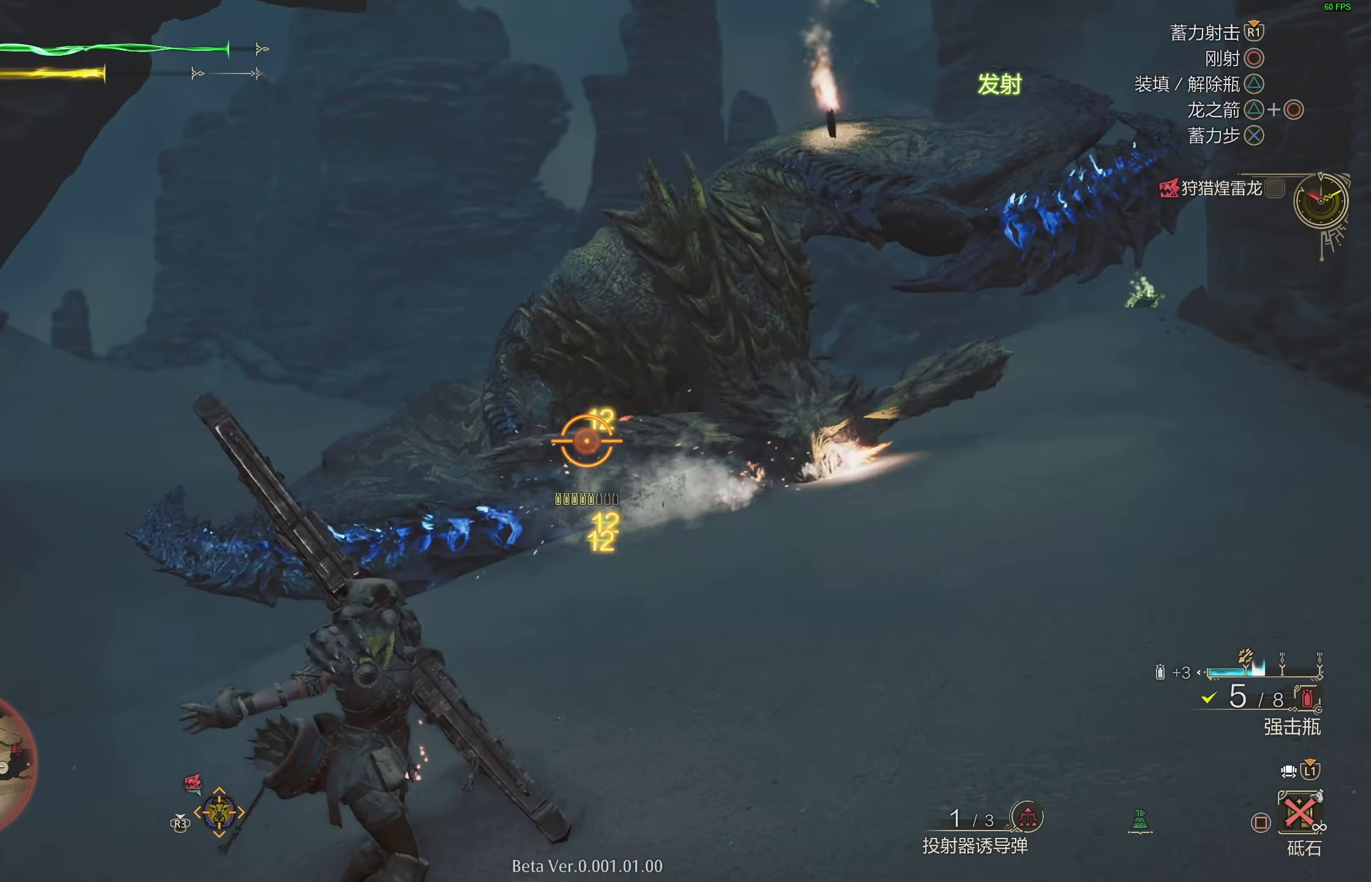
{"buttons": ["L2"], "left_stick": "down", "right_stick": "center", "events": [[50, "R1", "down"], [150, "R1", "up"], [217, "right_stick", "up-right"], [367, "right_stick", "center"], [467, "left_stick", "down"]]}
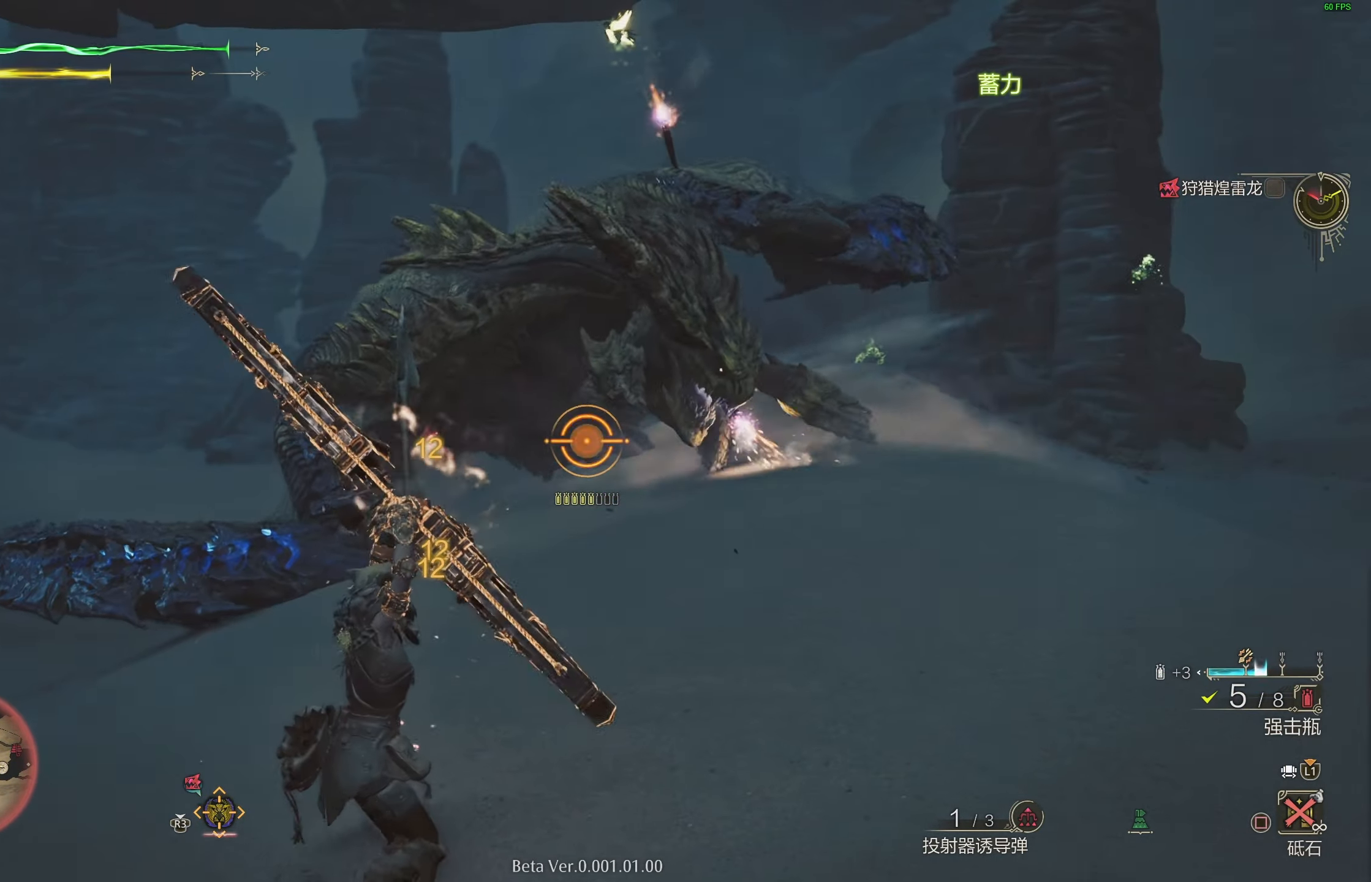
{"buttons": ["L2"], "left_stick": "down-left", "right_stick": "up", "events": [[200, "right_stick", "up"], [433, "left_stick", "down-left"]]}
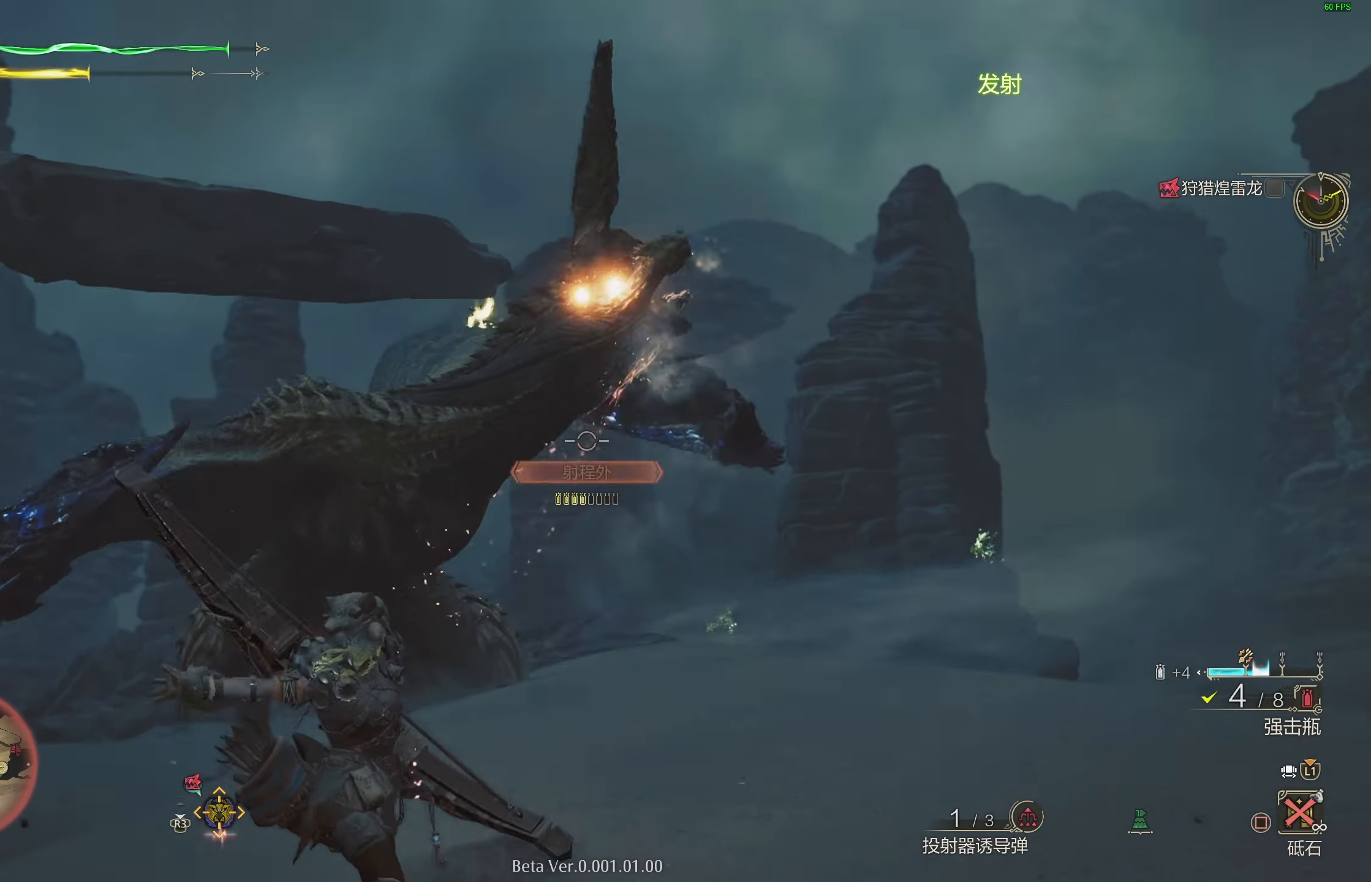
{"buttons": ["L2"], "left_stick": "left", "right_stick": "center", "events": [[17, "R1", "down"], [33, "right_stick", "center"], [133, "R1", "up"], [183, "R1", "down"], [283, "R1", "up"], [300, "R1", "down"], [433, "R1", "up"], [450, "left_stick", "left"]]}
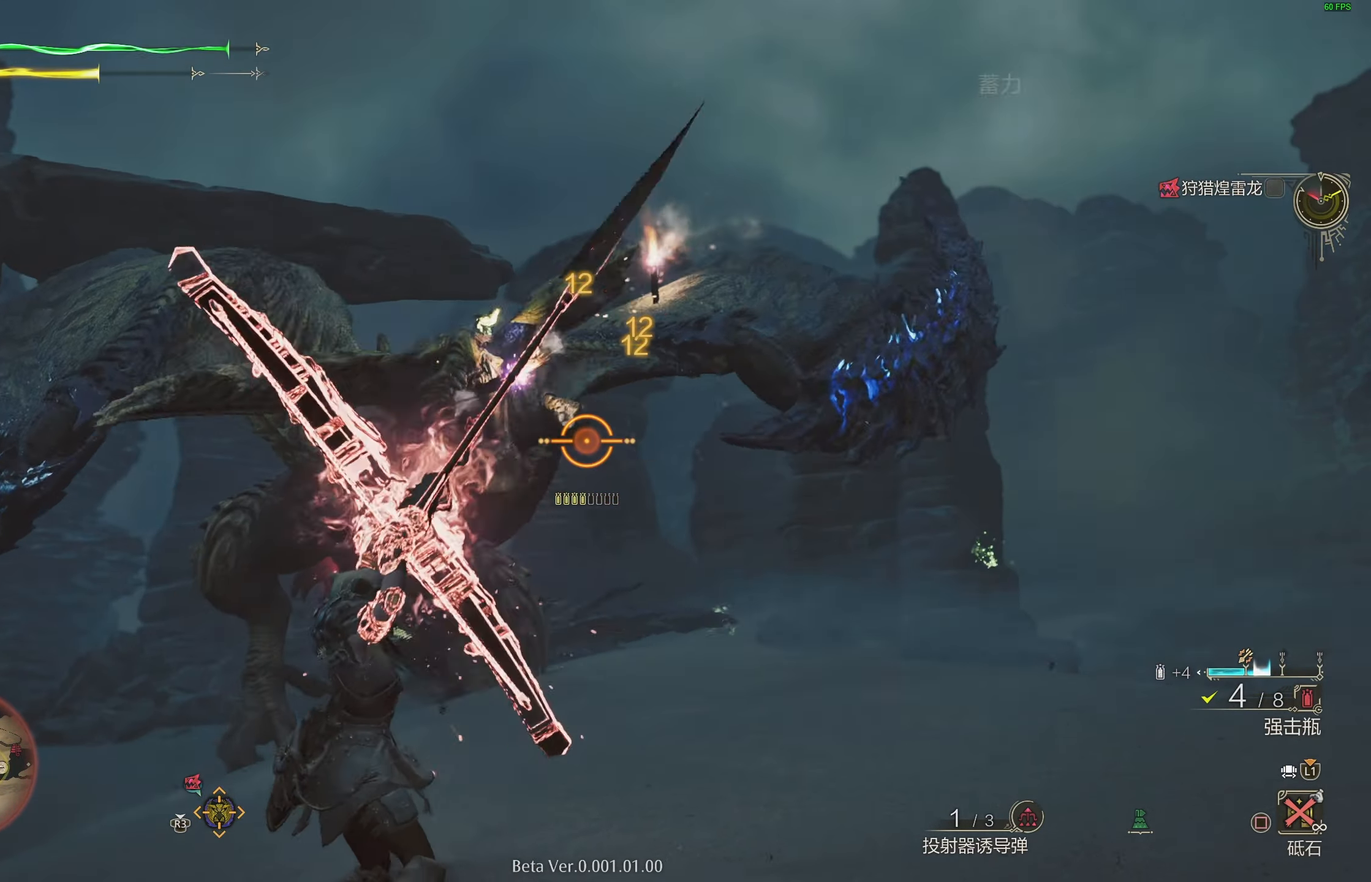
{"buttons": ["L2"], "left_stick": "left", "right_stick": "center", "events": [[17, "right_stick", "down"], [117, "right_stick", "center"]]}
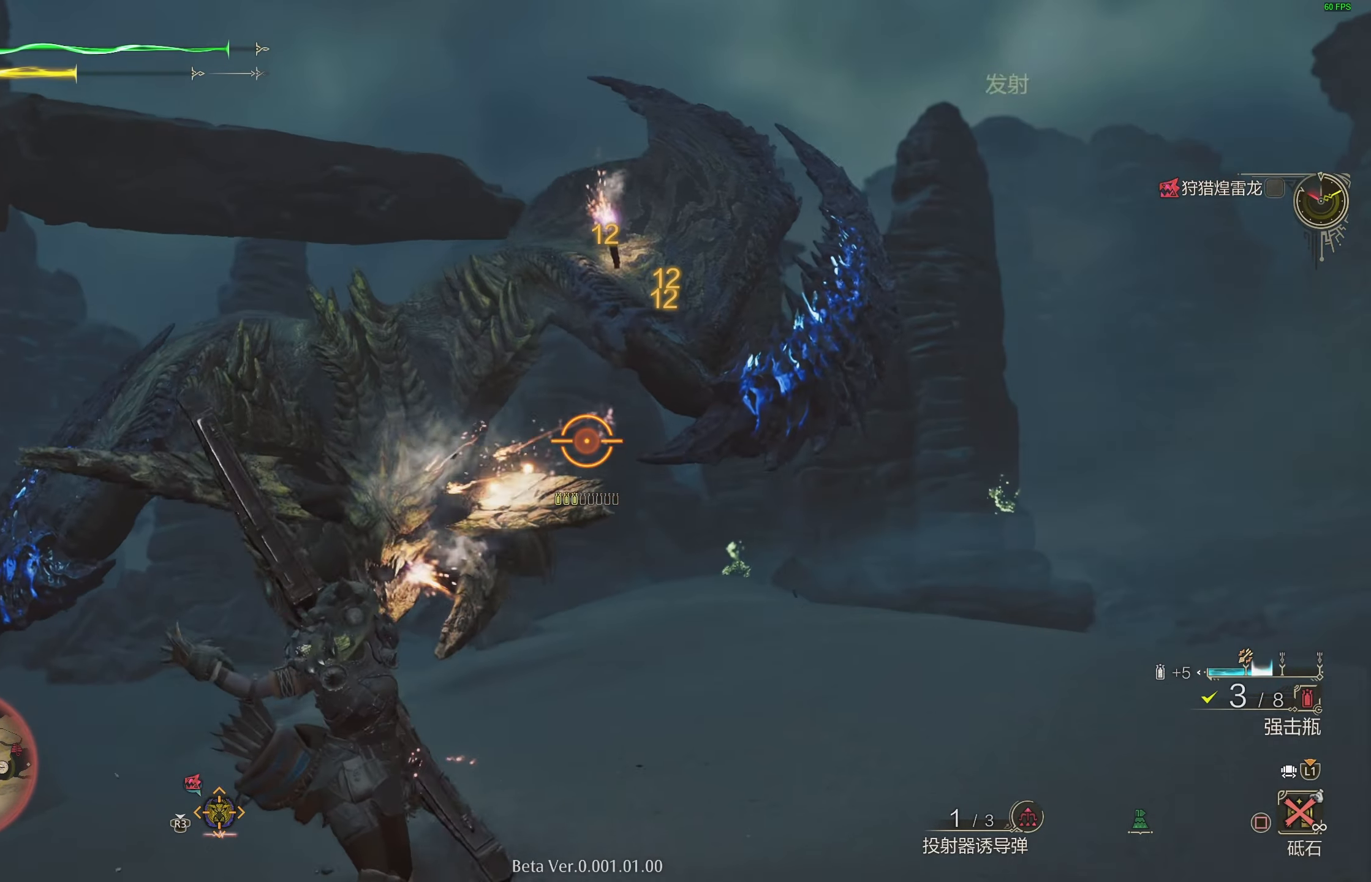
{"buttons": ["L2", "R1"], "left_stick": "left", "right_stick": "center", "events": [[67, "CROSS", "down"], [183, "CROSS", "up"], [217, "CROSS", "down"], [317, "CROSS", "up"], [500, "R1", "down"]]}
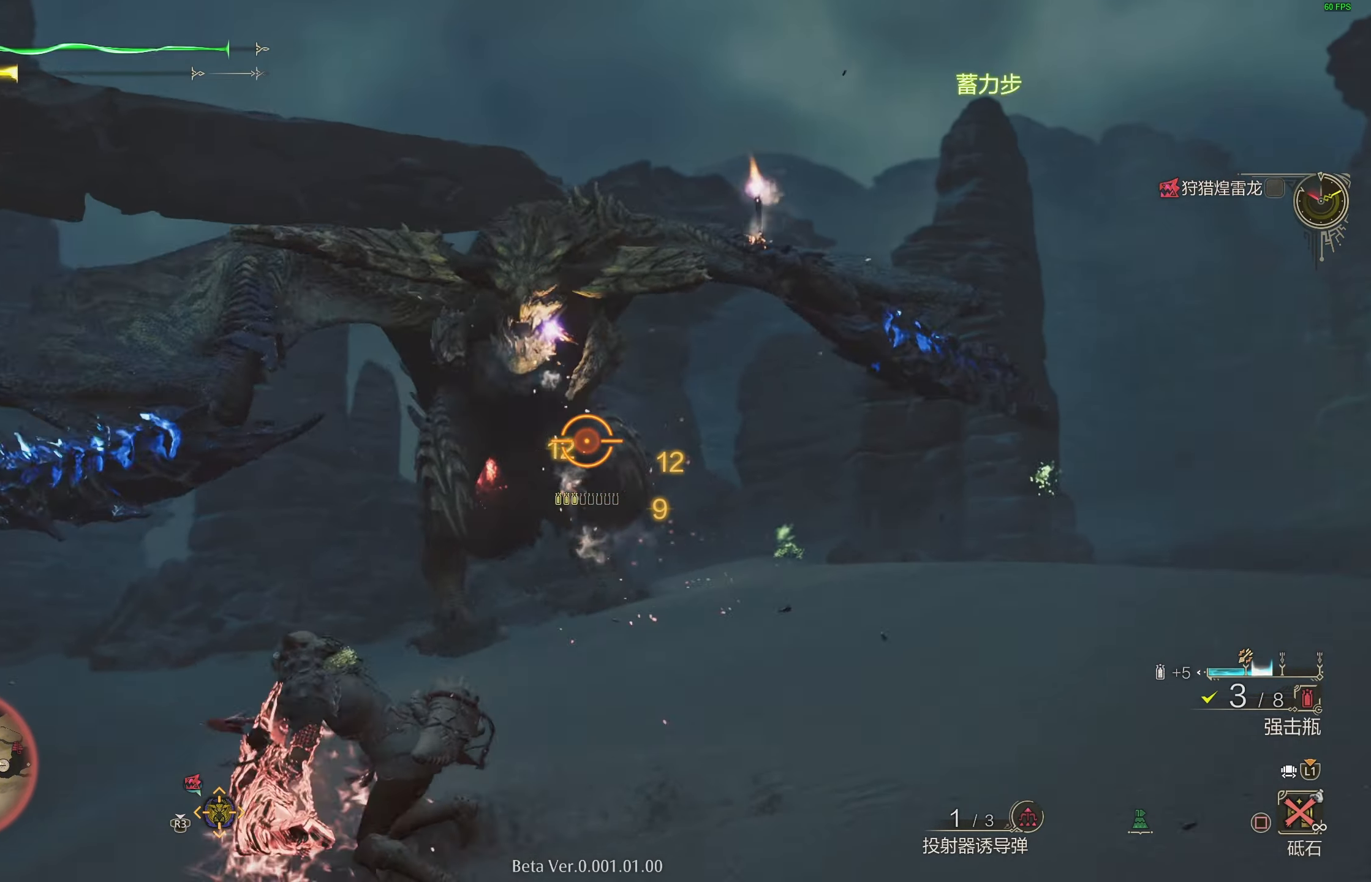
{"buttons": ["L2"], "left_stick": "down-left", "right_stick": "center", "events": [[100, "right_stick", "up-right"], [167, "left_stick", "down-left"], [200, "R1", "up"], [283, "right_stick", "center"]]}
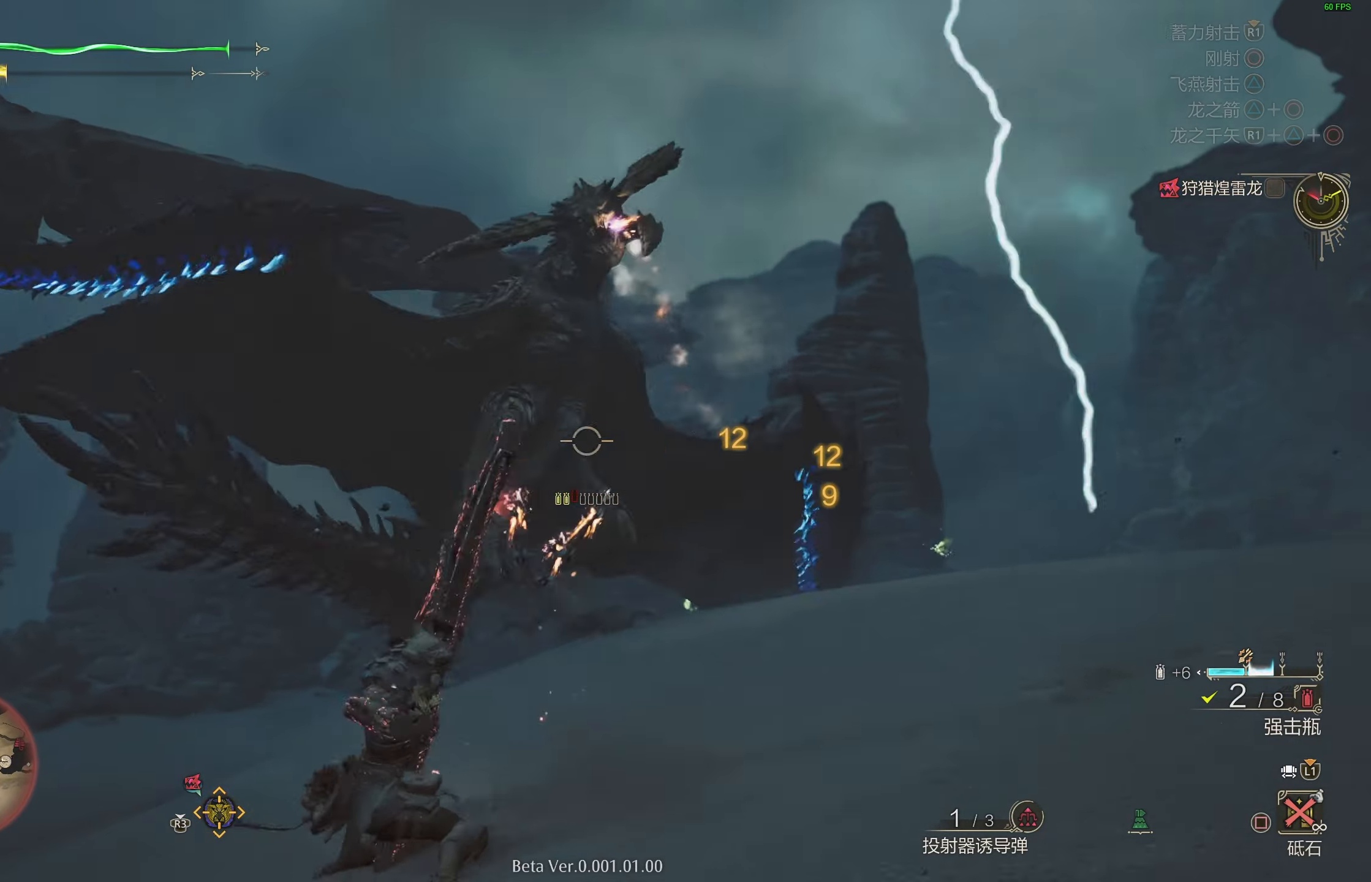
{"buttons": ["L2", "R1"], "left_stick": "left", "right_stick": "center", "events": [[183, "left_stick", "left"], [450, "R1", "down"]]}